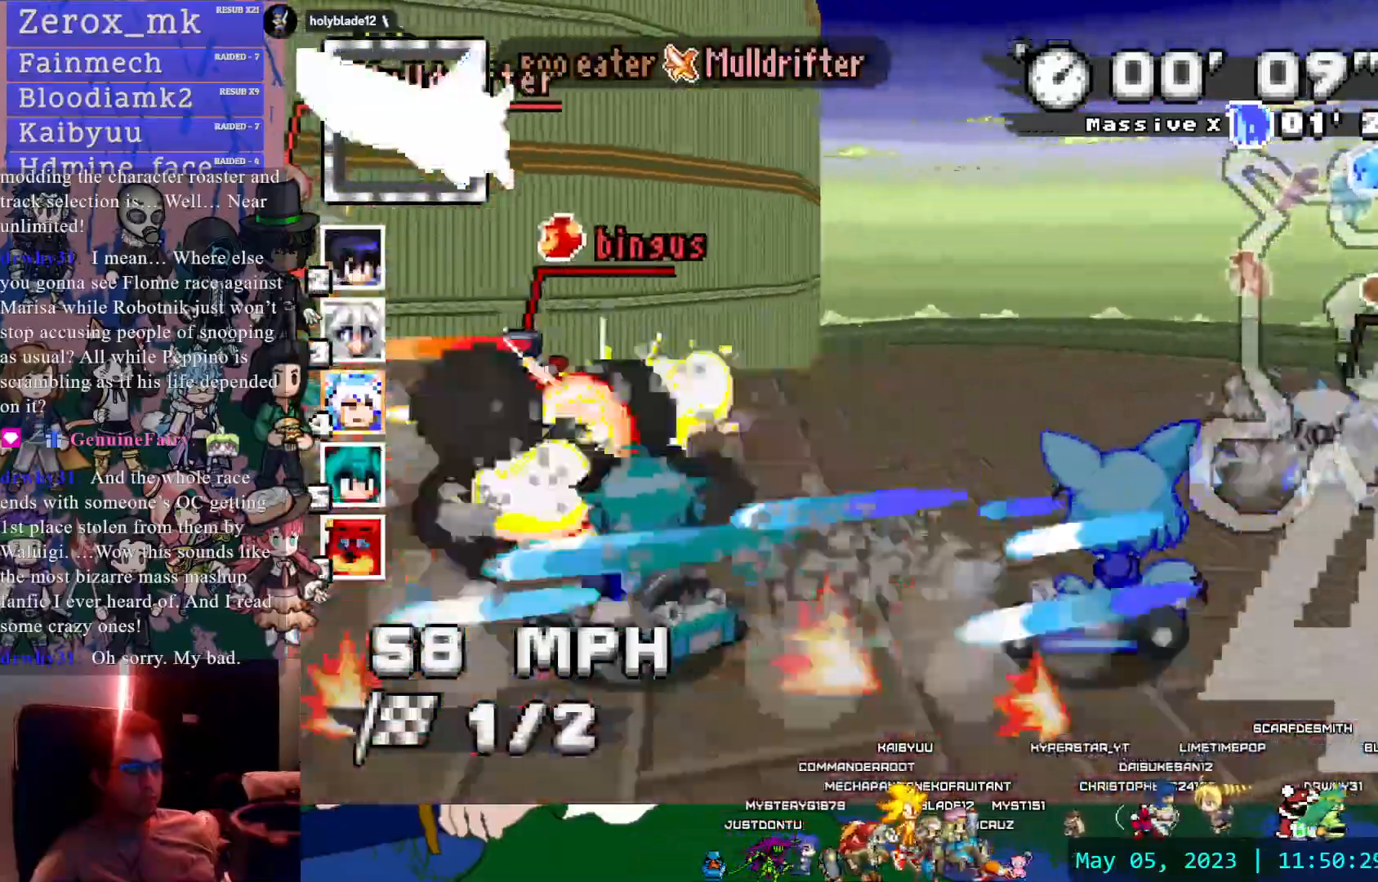
Gameplay with a controller (PlayStation layout); each line is a JSON object with the inputs held at the frame after it. "events" lists button and stick changes between this image and that frame as [ms after this image, input, new state], when the widget could be followed in between. Not read: L3 R3.
{"buttons": ["CROSS", "CIRCLE", "R1"], "left_stick": "left", "right_stick": "center", "events": [[250, "R1", "up"], [300, "R1", "down"], [400, "CIRCLE", "down"]]}
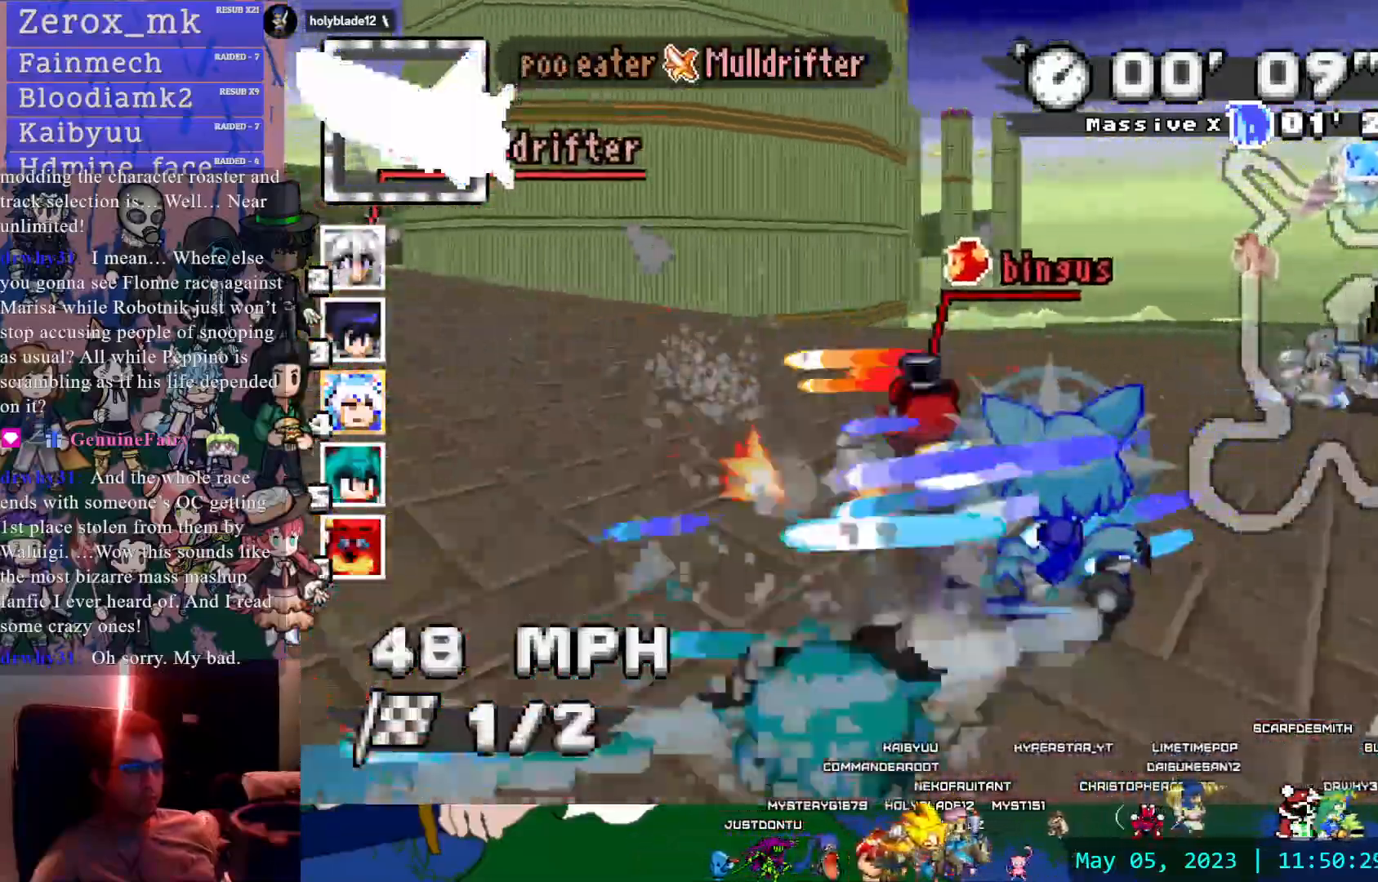
{"buttons": ["CROSS", "R1"], "left_stick": "center", "right_stick": "center"}
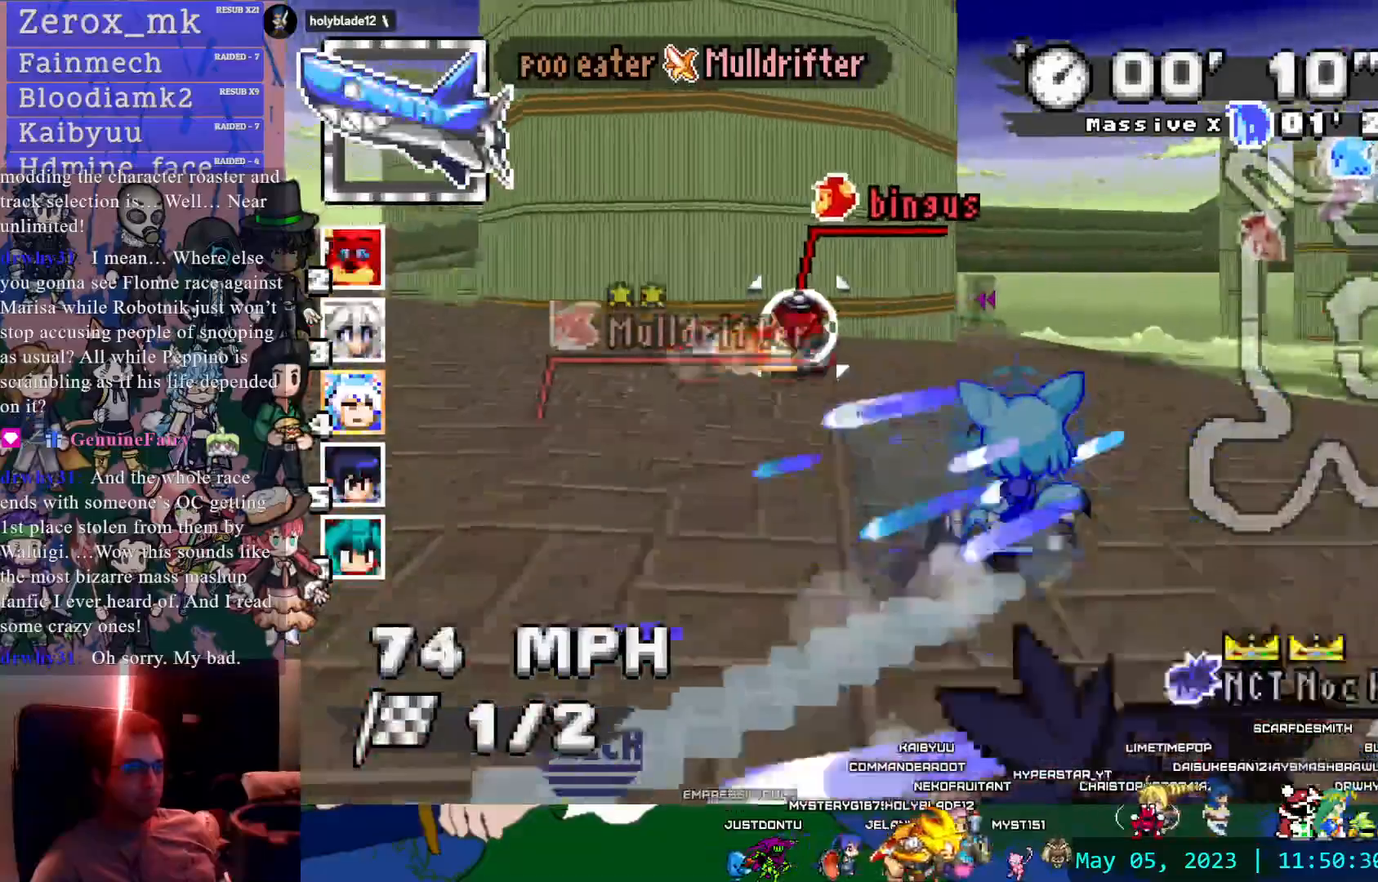
{"buttons": ["CROSS", "R1"], "left_stick": "left", "right_stick": "center", "events": [[317, "left_stick", "left"]]}
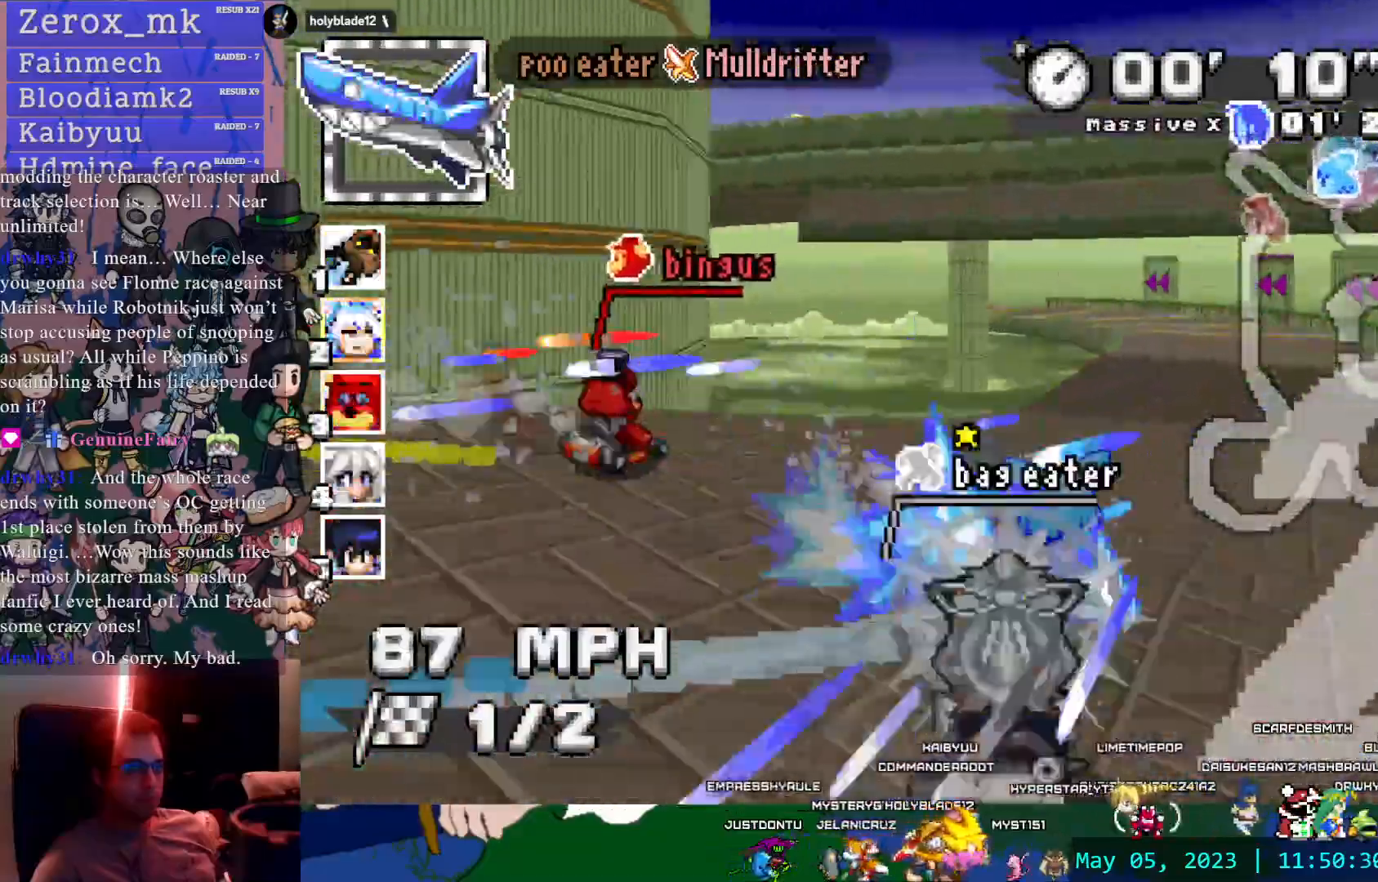
{"buttons": ["CROSS", "R1"], "left_stick": "right", "right_stick": "center", "events": [[100, "left_stick", "center"], [183, "left_stick", "right"]]}
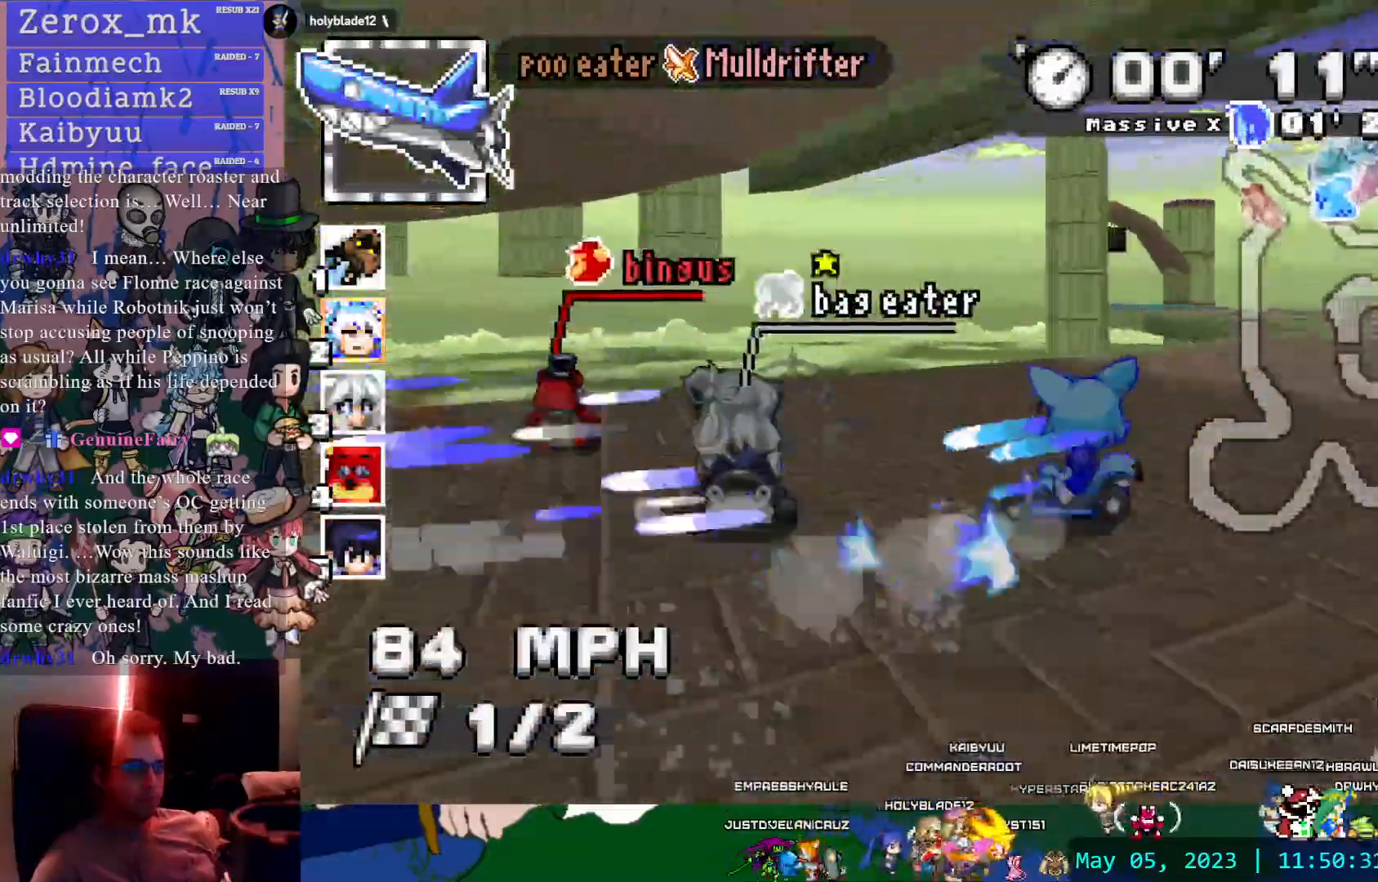
{"buttons": ["CROSS", "R1"], "left_stick": "left", "right_stick": "center", "events": [[333, "left_stick", "center"], [400, "left_stick", "left"]]}
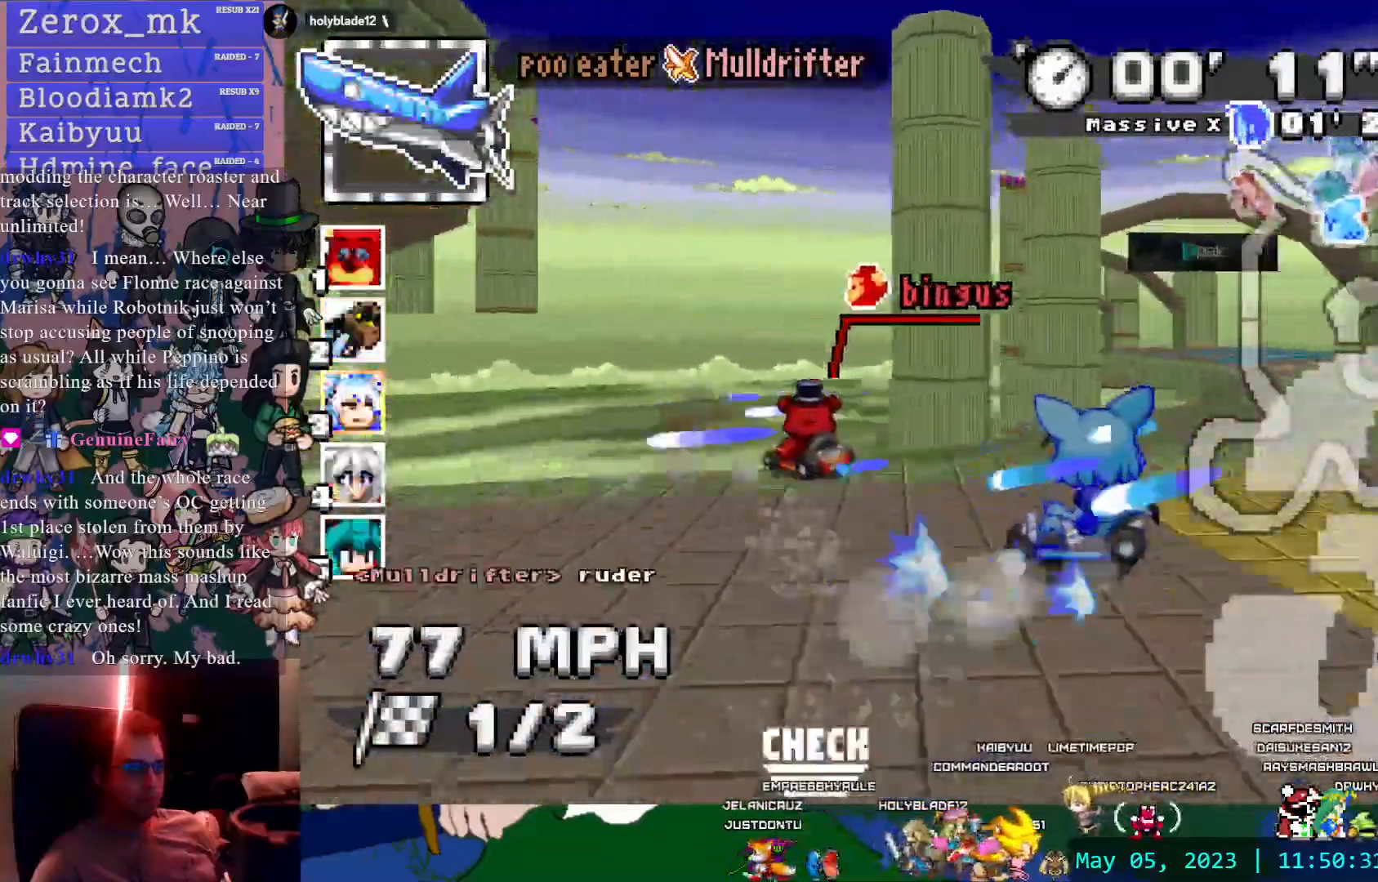
{"buttons": ["CROSS"], "left_stick": "right", "right_stick": "center", "events": [[100, "left_stick", "center"], [183, "left_stick", "right"], [250, "R1", "up"]]}
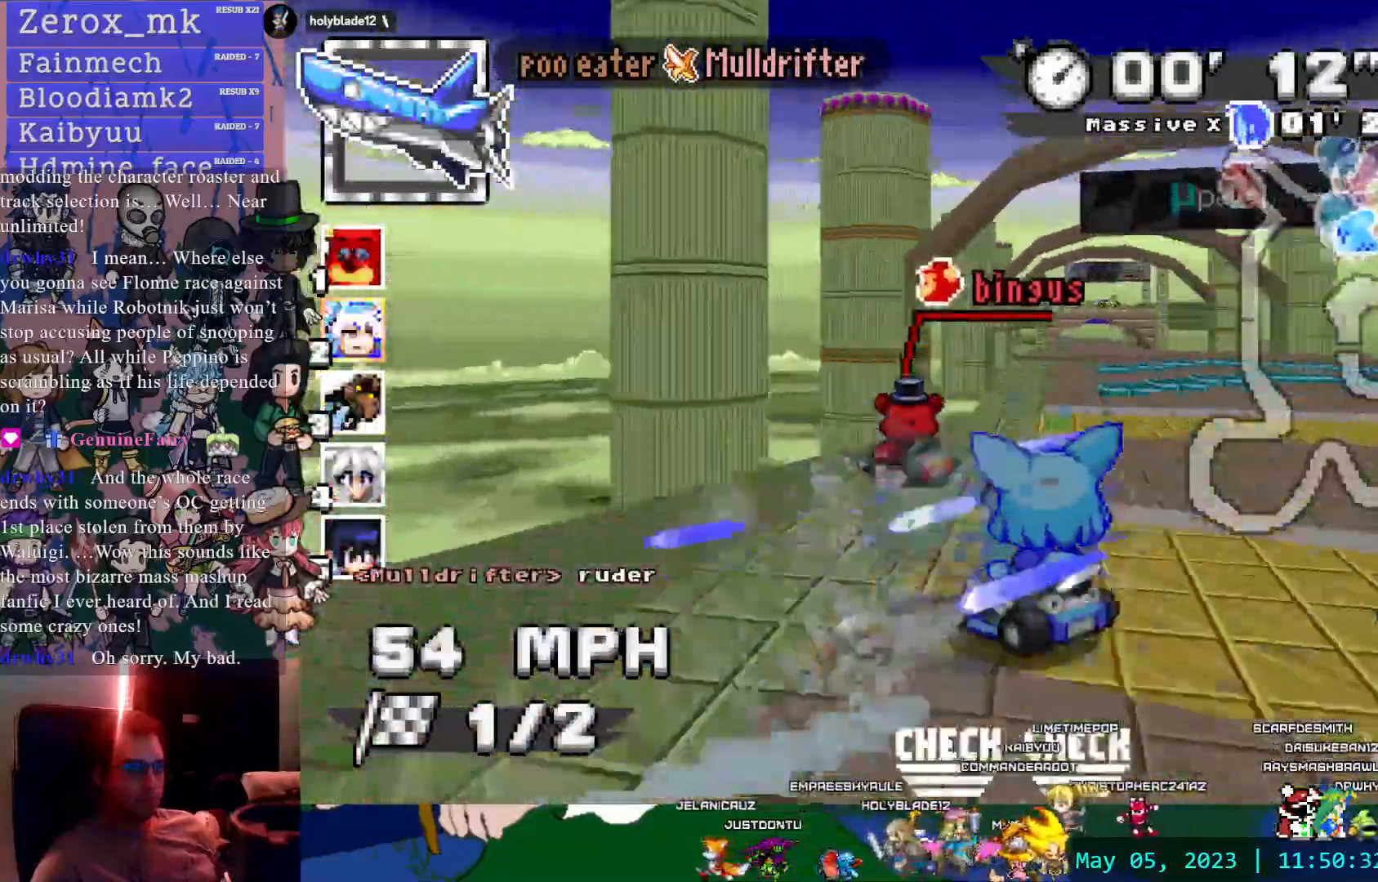
{"buttons": ["CROSS"], "left_stick": "center", "right_stick": "center", "events": [[133, "left_stick", "center"]]}
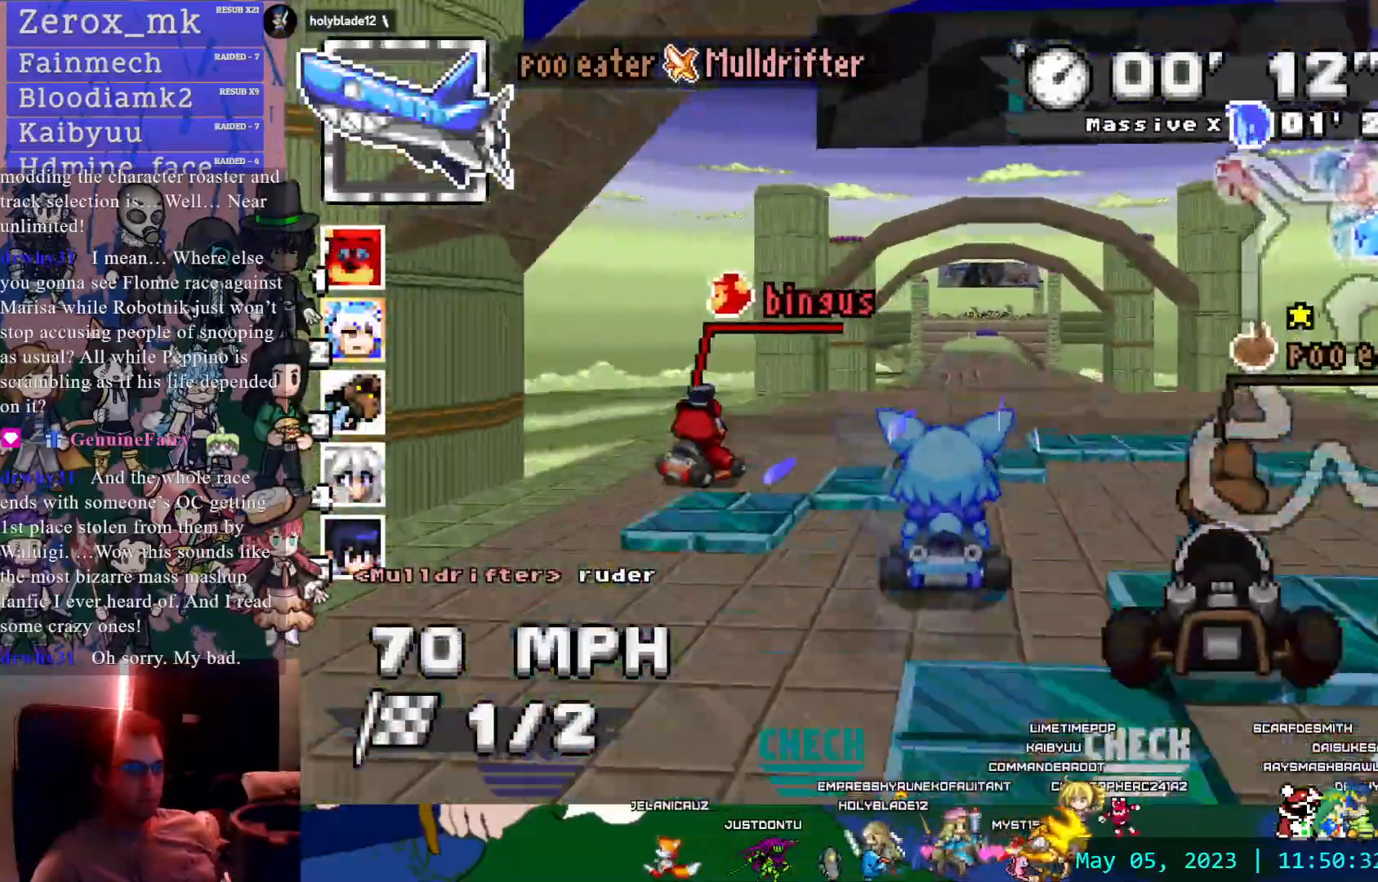
{"buttons": ["CROSS"], "left_stick": "center", "right_stick": "center", "events": [[83, "left_stick", "down-right"], [250, "L1", "down"], [333, "L1", "up"], [400, "left_stick", "center"]]}
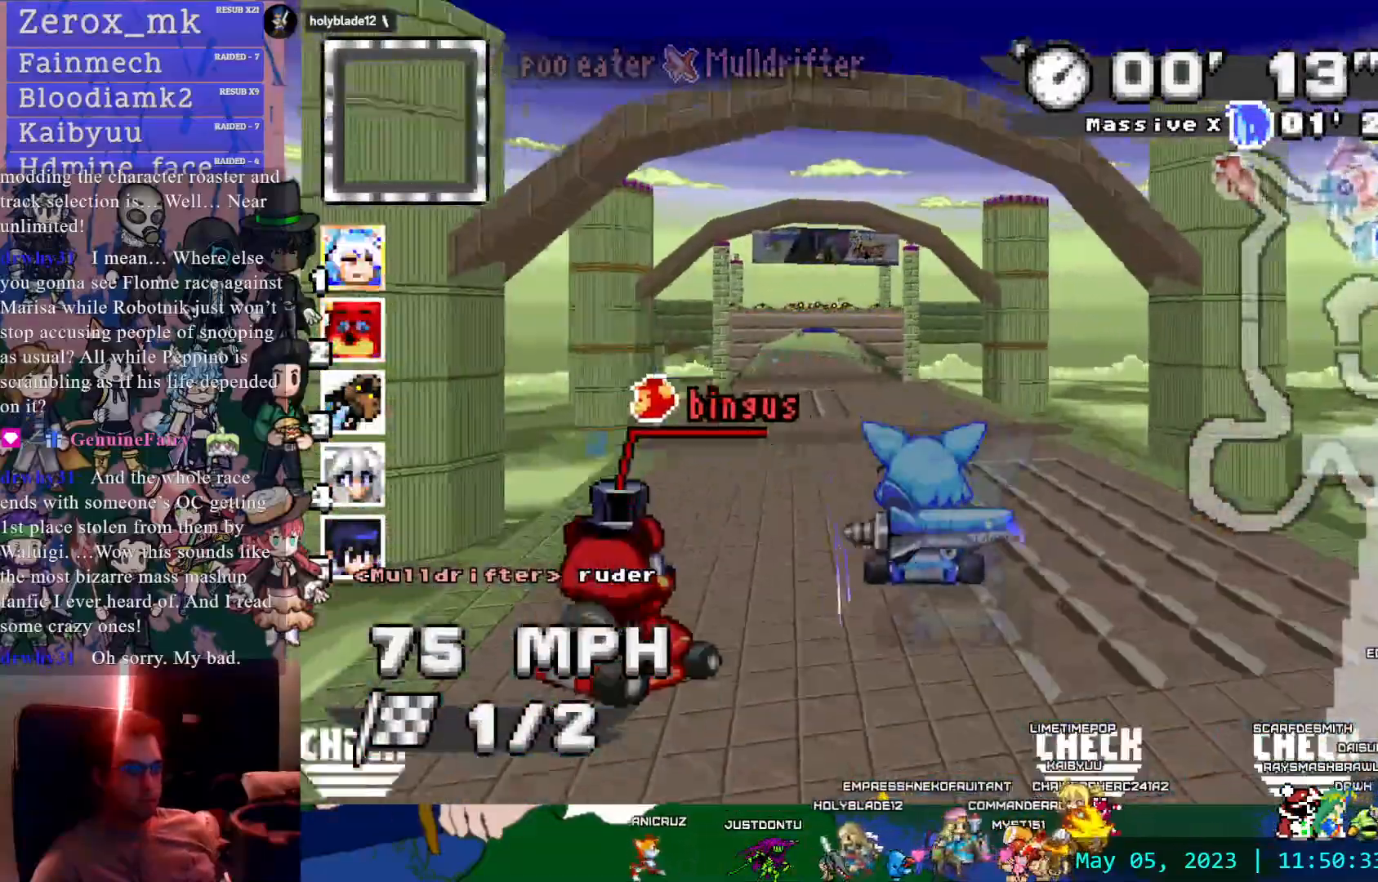
{"buttons": ["CROSS", "R1"], "left_stick": "left", "right_stick": "center", "events": [[167, "R1", "down"], [167, "left_stick", "left"]]}
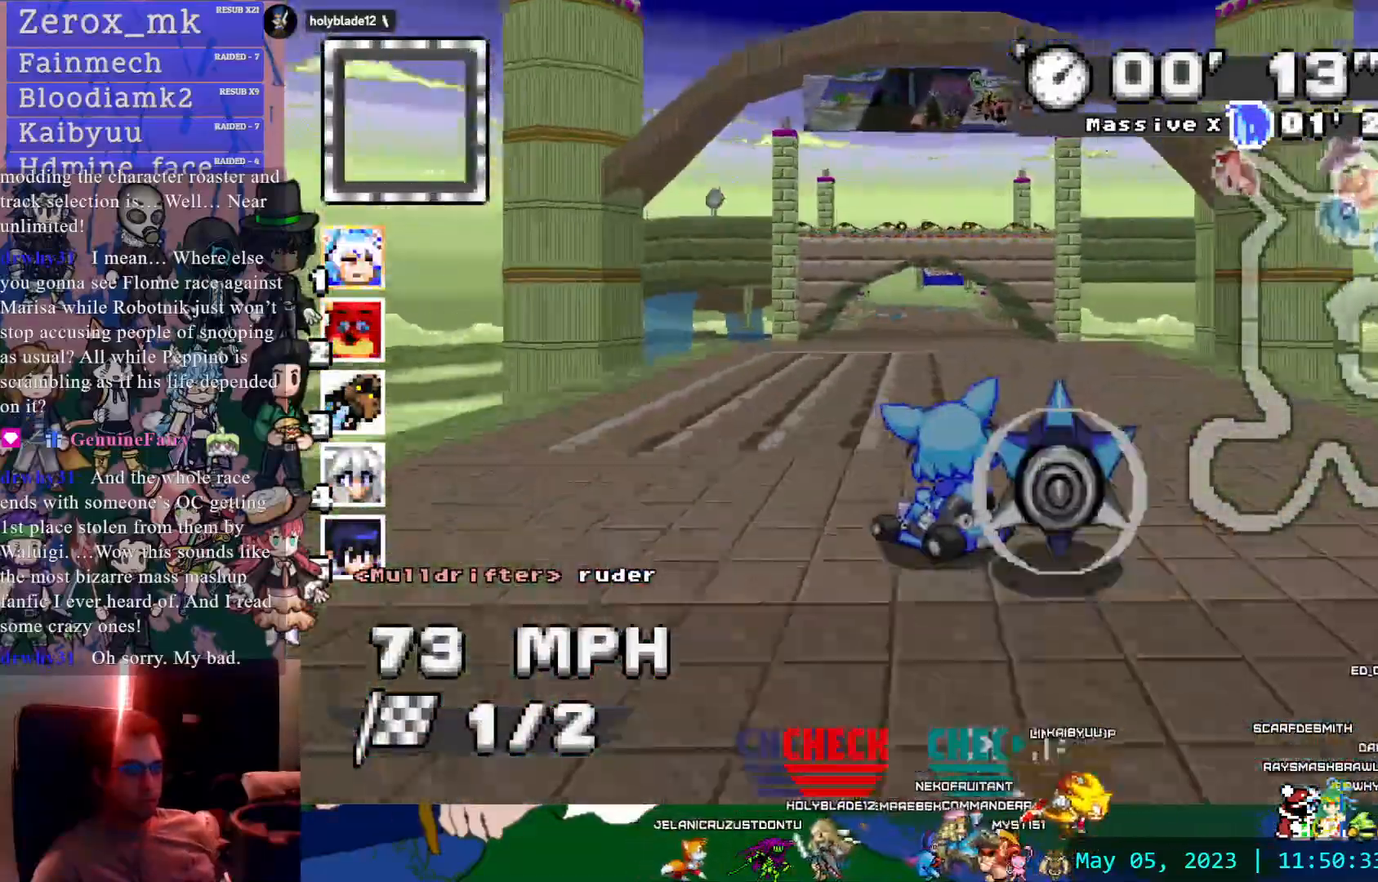
{"buttons": ["CROSS"], "left_stick": "down-right", "right_stick": "center", "events": [[33, "R1", "up"], [67, "left_stick", "center"], [150, "left_stick", "down"], [200, "L1", "down"], [283, "L1", "up"], [350, "left_stick", "center"], [433, "left_stick", "down-right"]]}
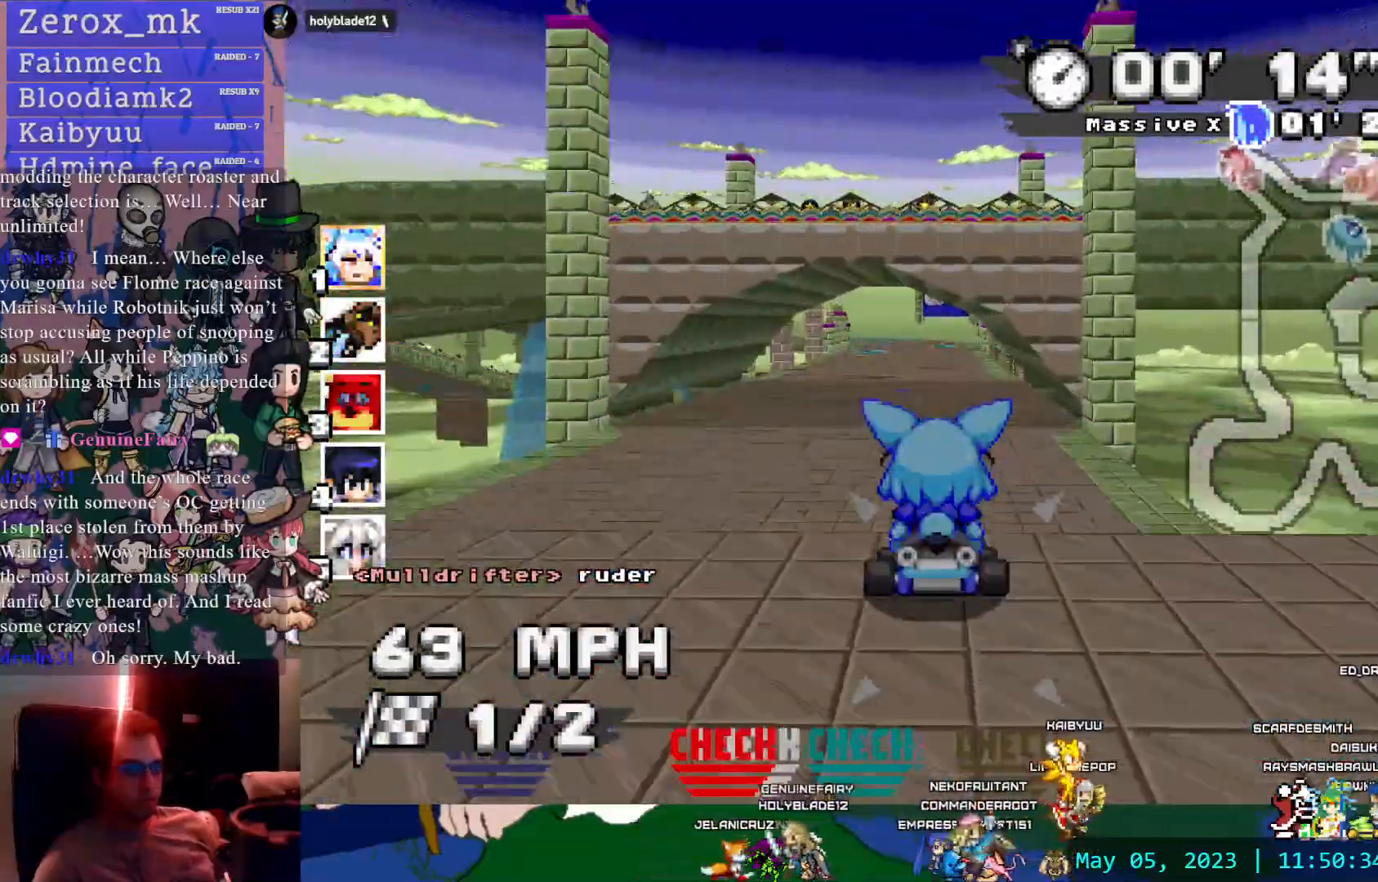
{"buttons": ["CROSS"], "left_stick": "left", "right_stick": "center", "events": [[17, "left_stick", "center"], [100, "left_stick", "left"], [183, "left_stick", "center"], [500, "left_stick", "left"]]}
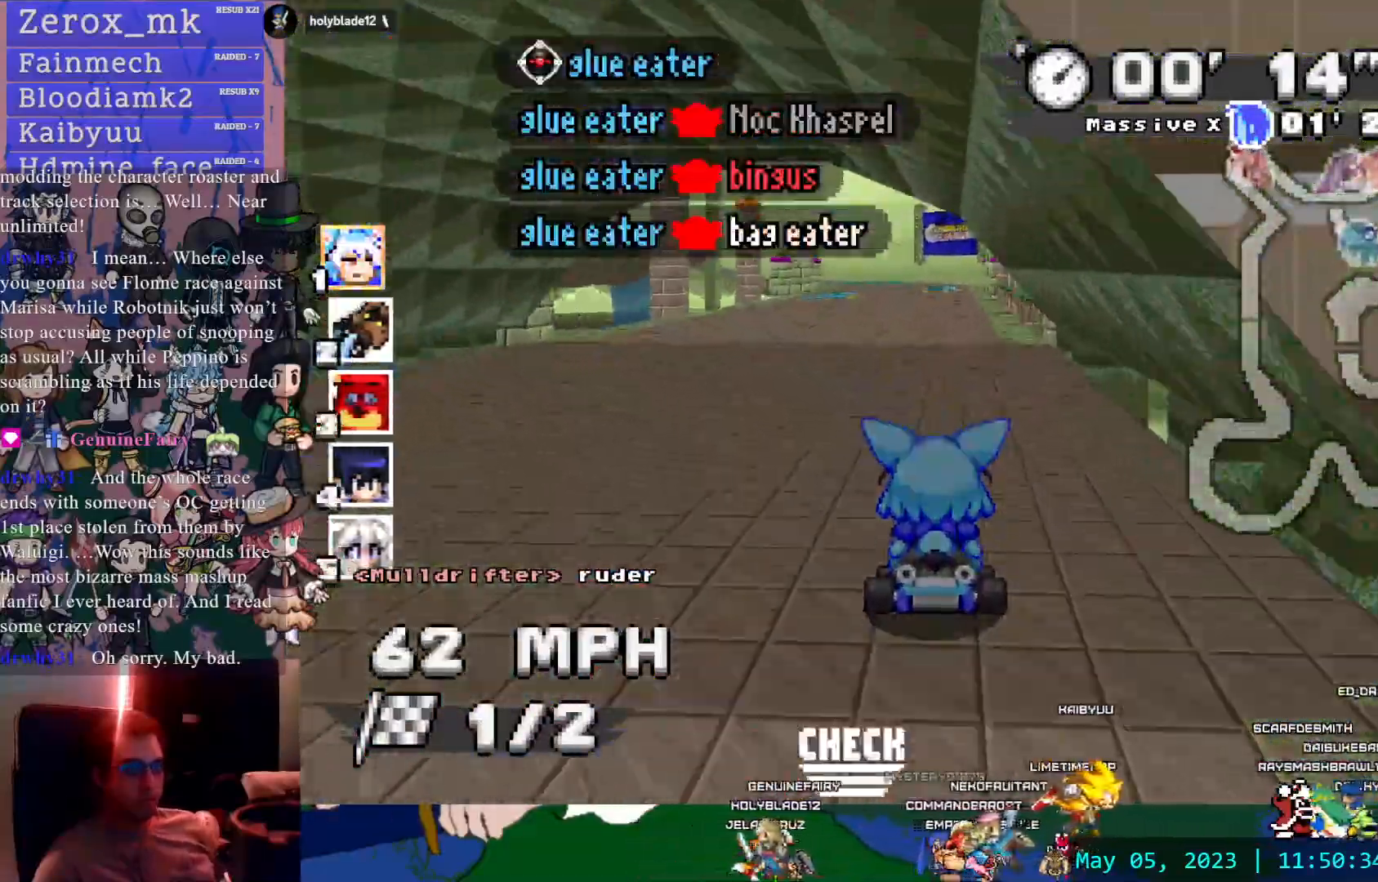
{"buttons": ["CROSS"], "left_stick": "center", "right_stick": "center", "events": [[133, "left_stick", "center"]]}
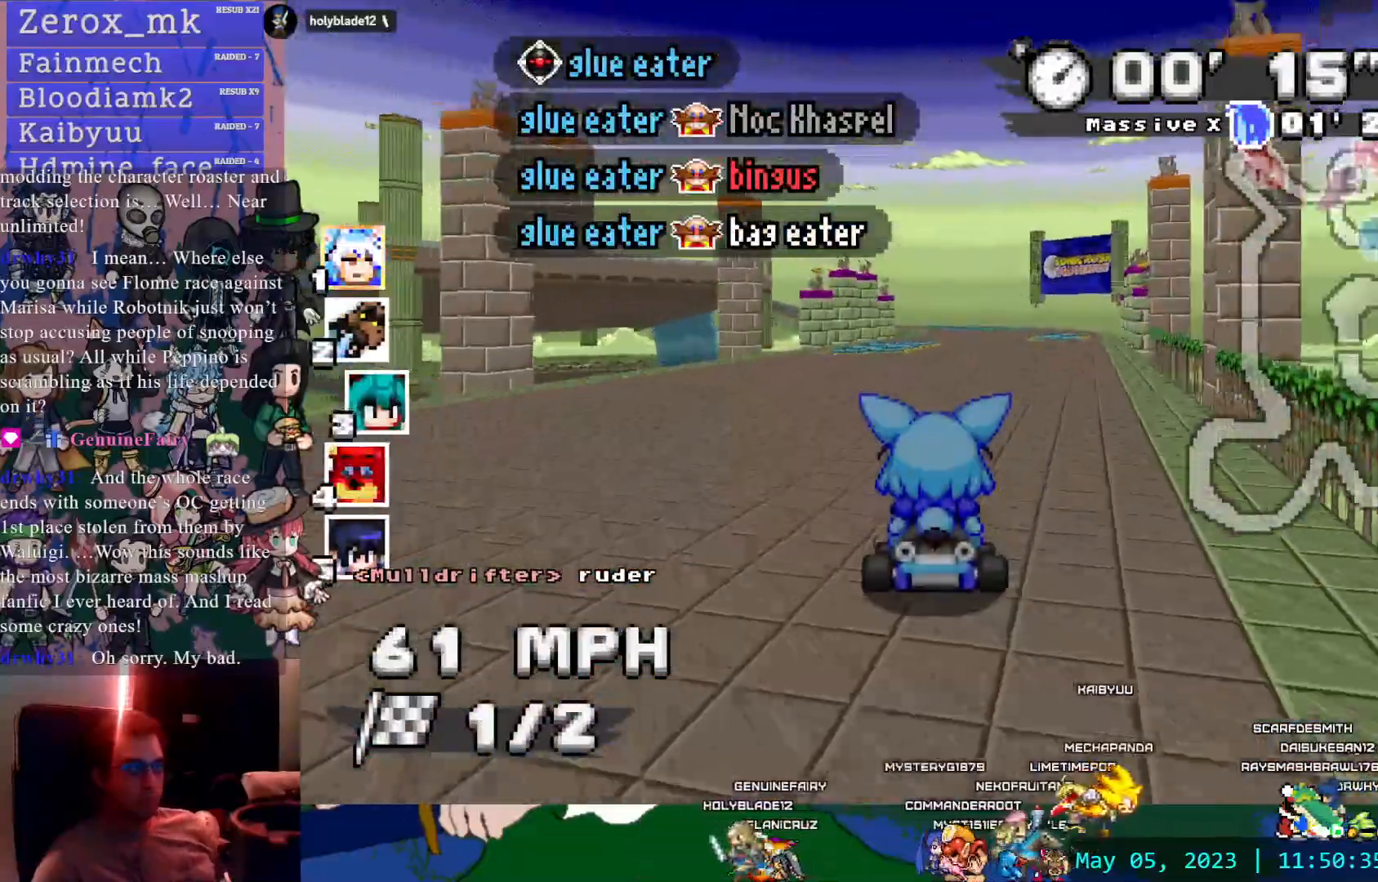
{"buttons": ["CROSS", "R1"], "left_stick": "right", "right_stick": "center"}
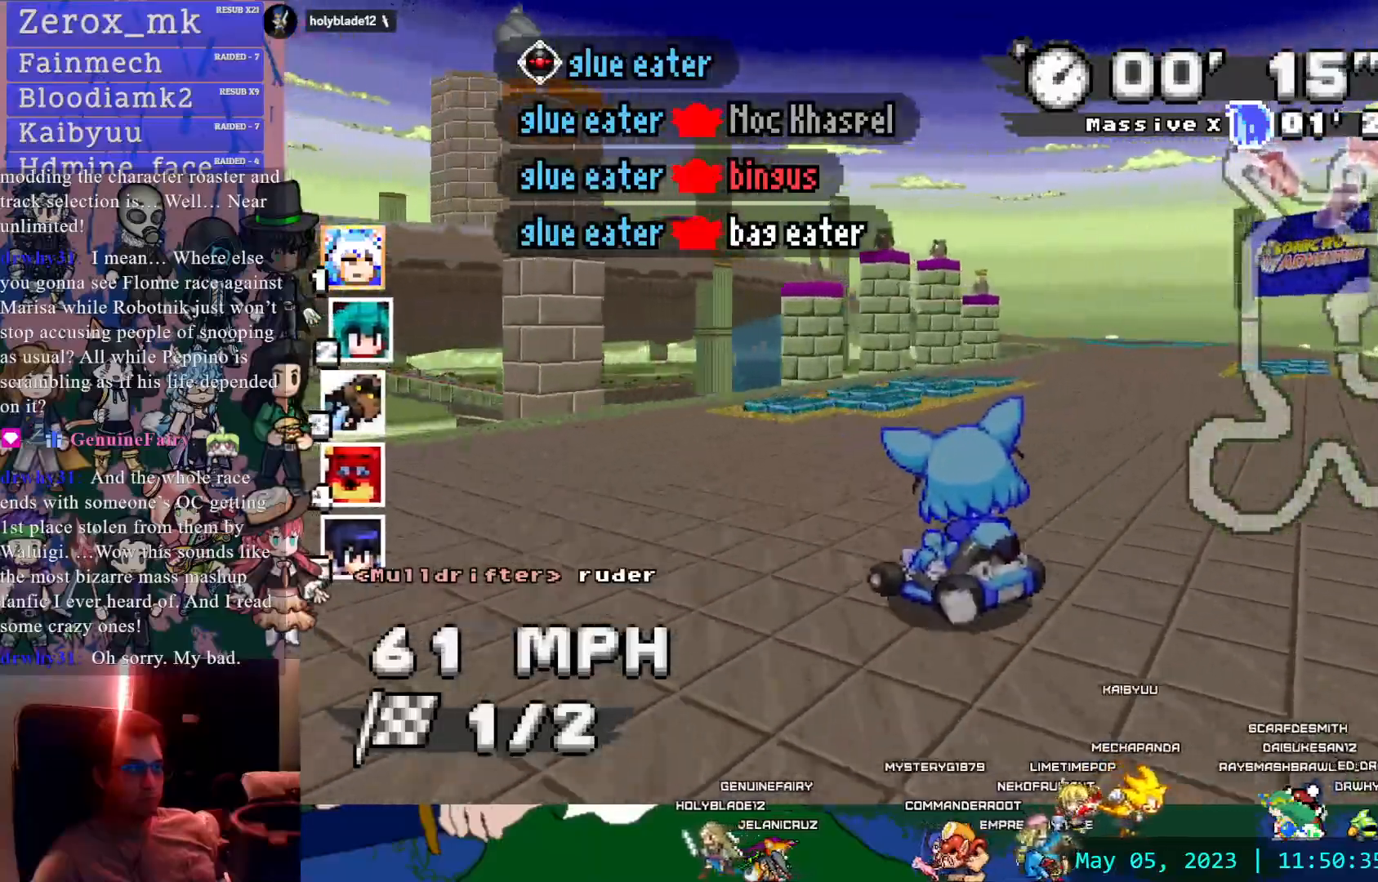
{"buttons": ["CROSS", "R1"], "left_stick": "center", "right_stick": "center", "events": [[500, "left_stick", "center"]]}
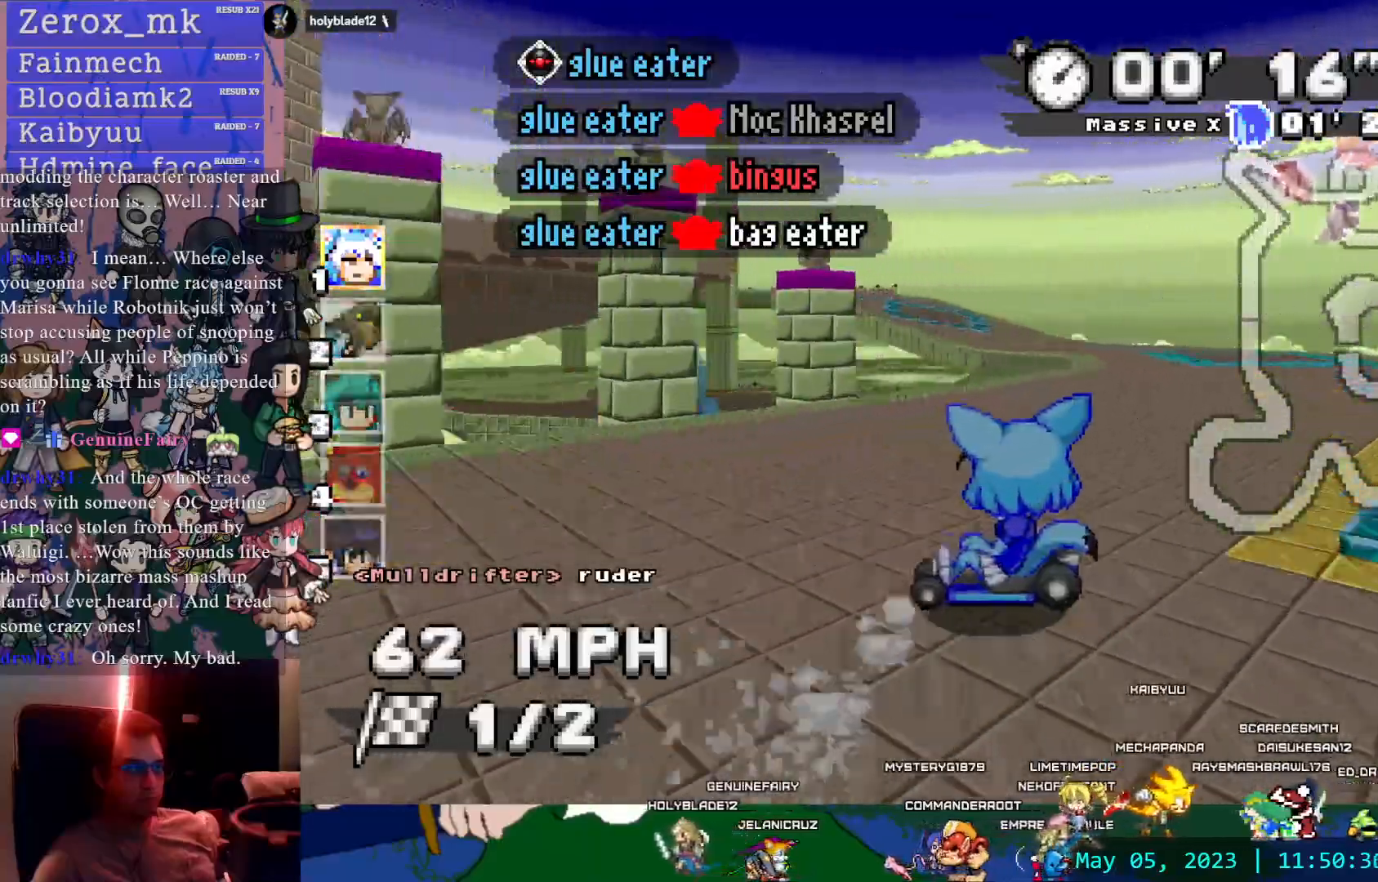
{"buttons": ["CROSS", "R1"], "left_stick": "center", "right_stick": "center", "events": [[250, "left_stick", "left"], [467, "left_stick", "center"]]}
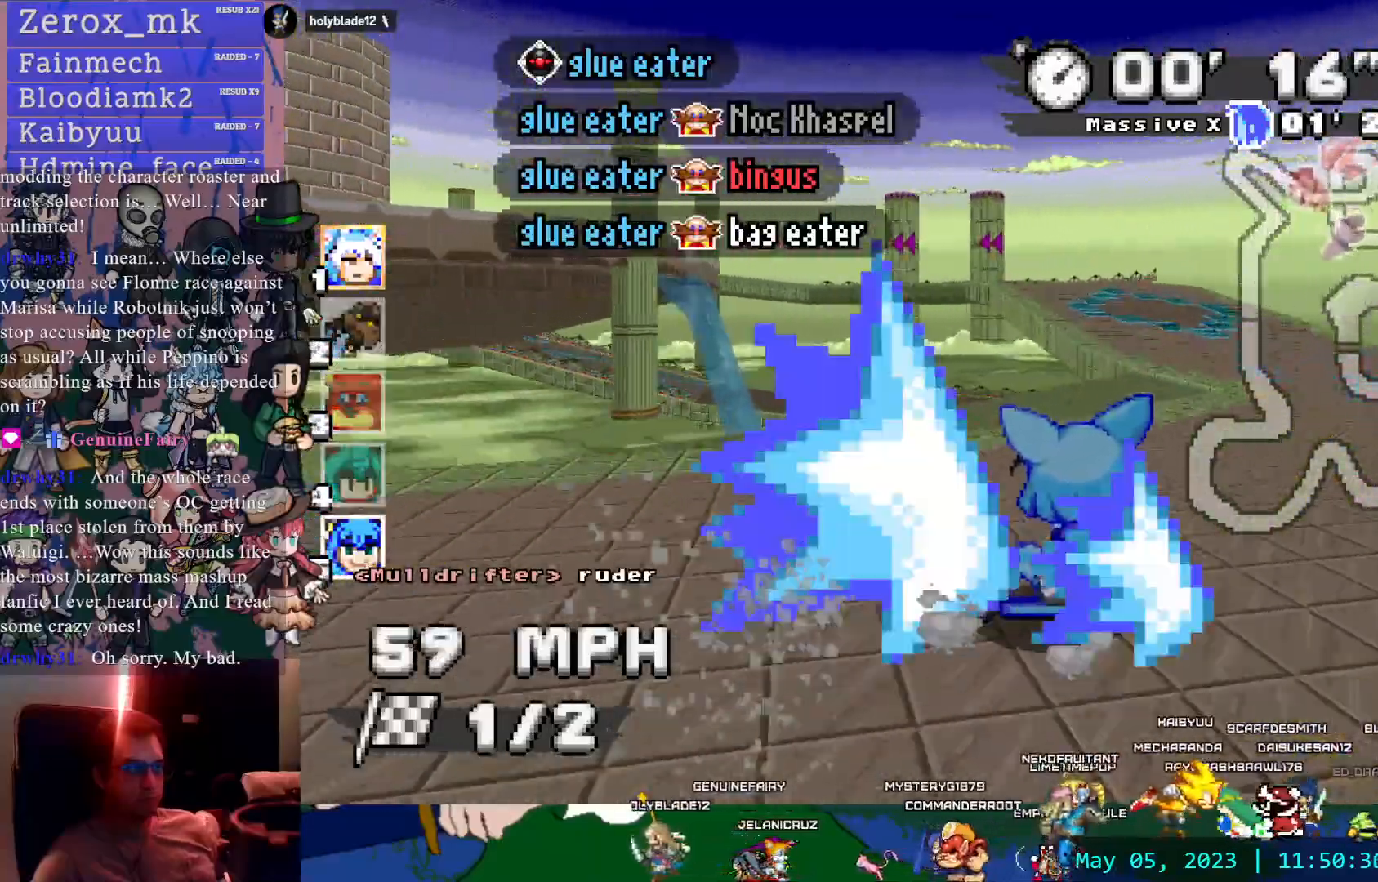
{"buttons": ["CROSS", "R1"], "left_stick": "right", "right_stick": "center", "events": [[150, "left_stick", "down-right"], [400, "left_stick", "right"]]}
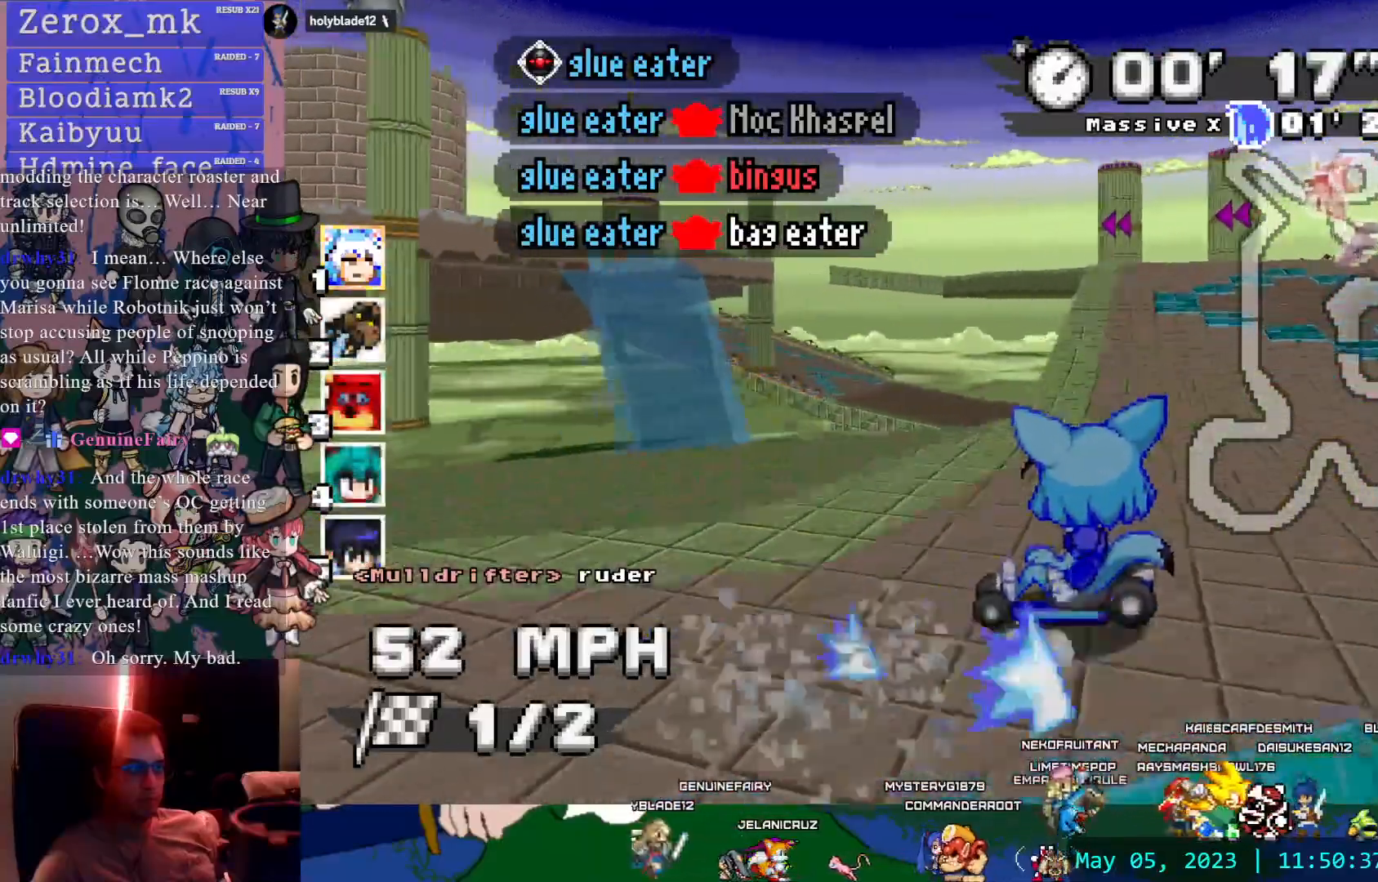
{"buttons": ["CROSS", "R1"], "left_stick": "right", "right_stick": "center", "events": []}
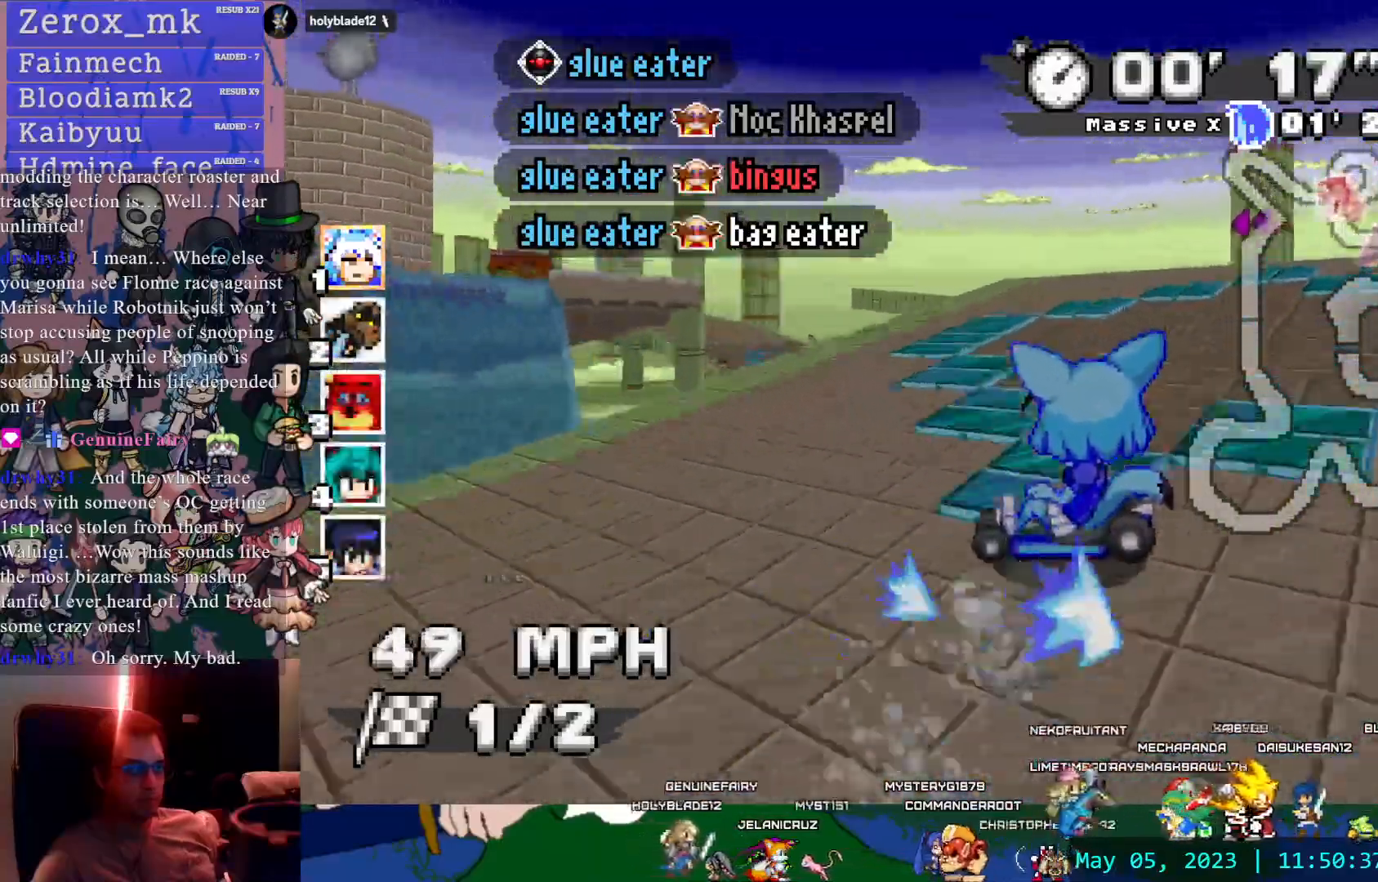
{"buttons": ["CROSS"], "left_stick": "center", "right_stick": "center", "events": [[183, "left_stick", "left"], [450, "left_stick", "center"], [467, "R1", "up"]]}
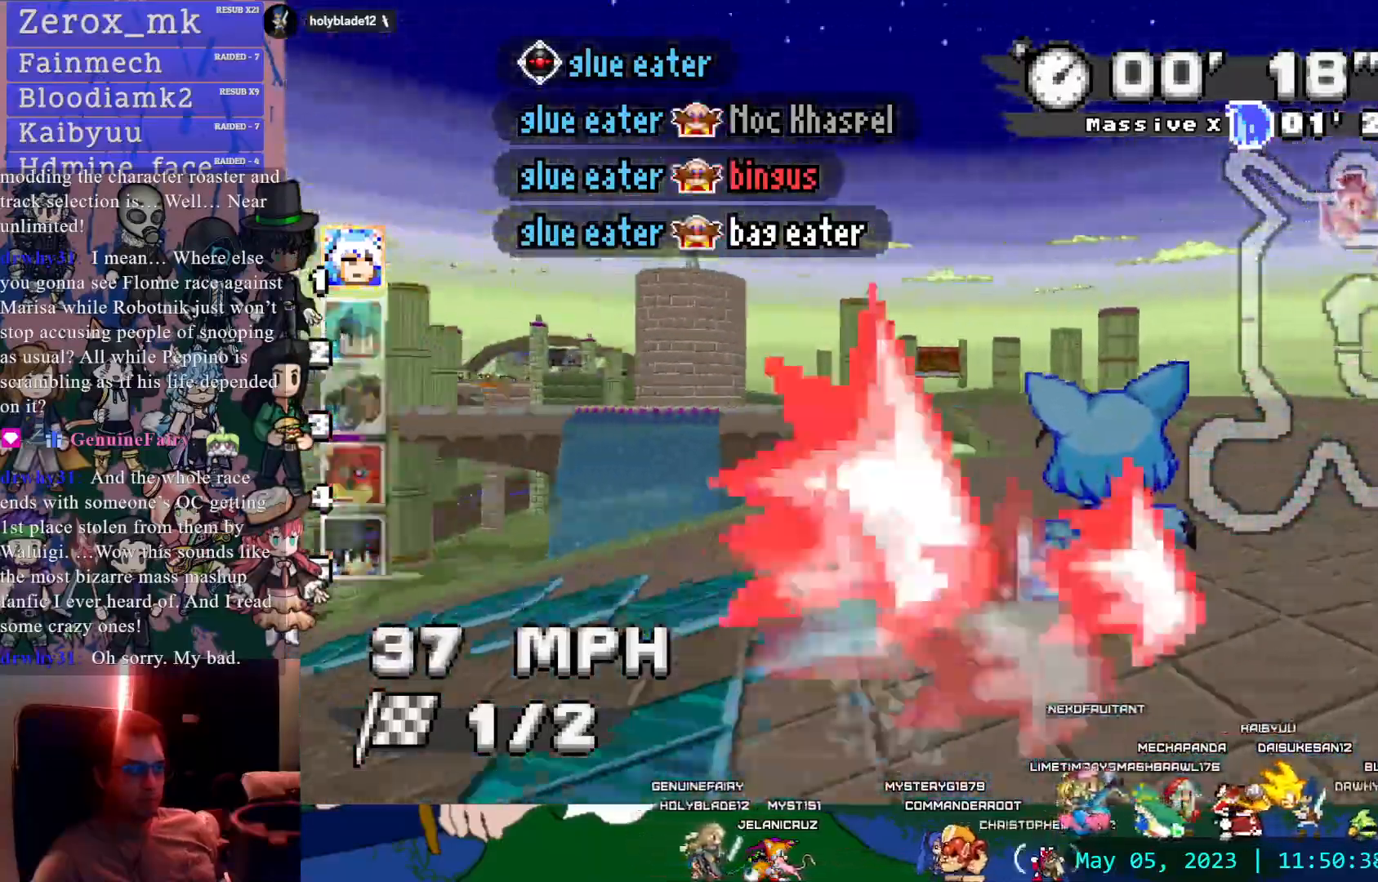
{"buttons": ["CROSS", "R1"], "left_stick": "down-right", "right_stick": "center", "events": [[50, "left_stick", "left"], [67, "R1", "down"], [167, "left_stick", "center"], [217, "left_stick", "down-right"]]}
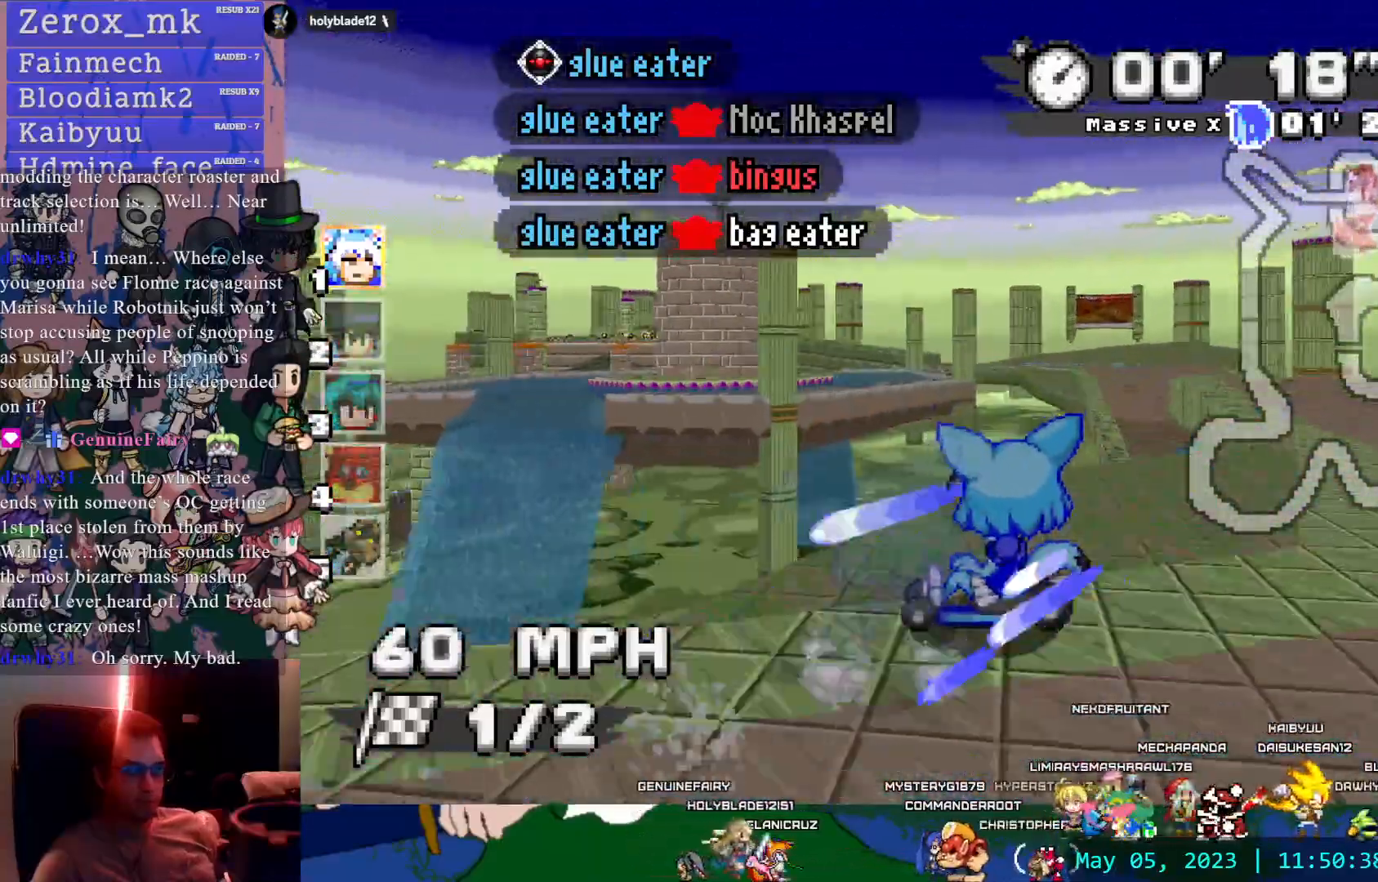
{"buttons": ["CROSS", "R1"], "left_stick": "right", "right_stick": "center", "events": [[67, "left_stick", "up-left"], [183, "left_stick", "right"]]}
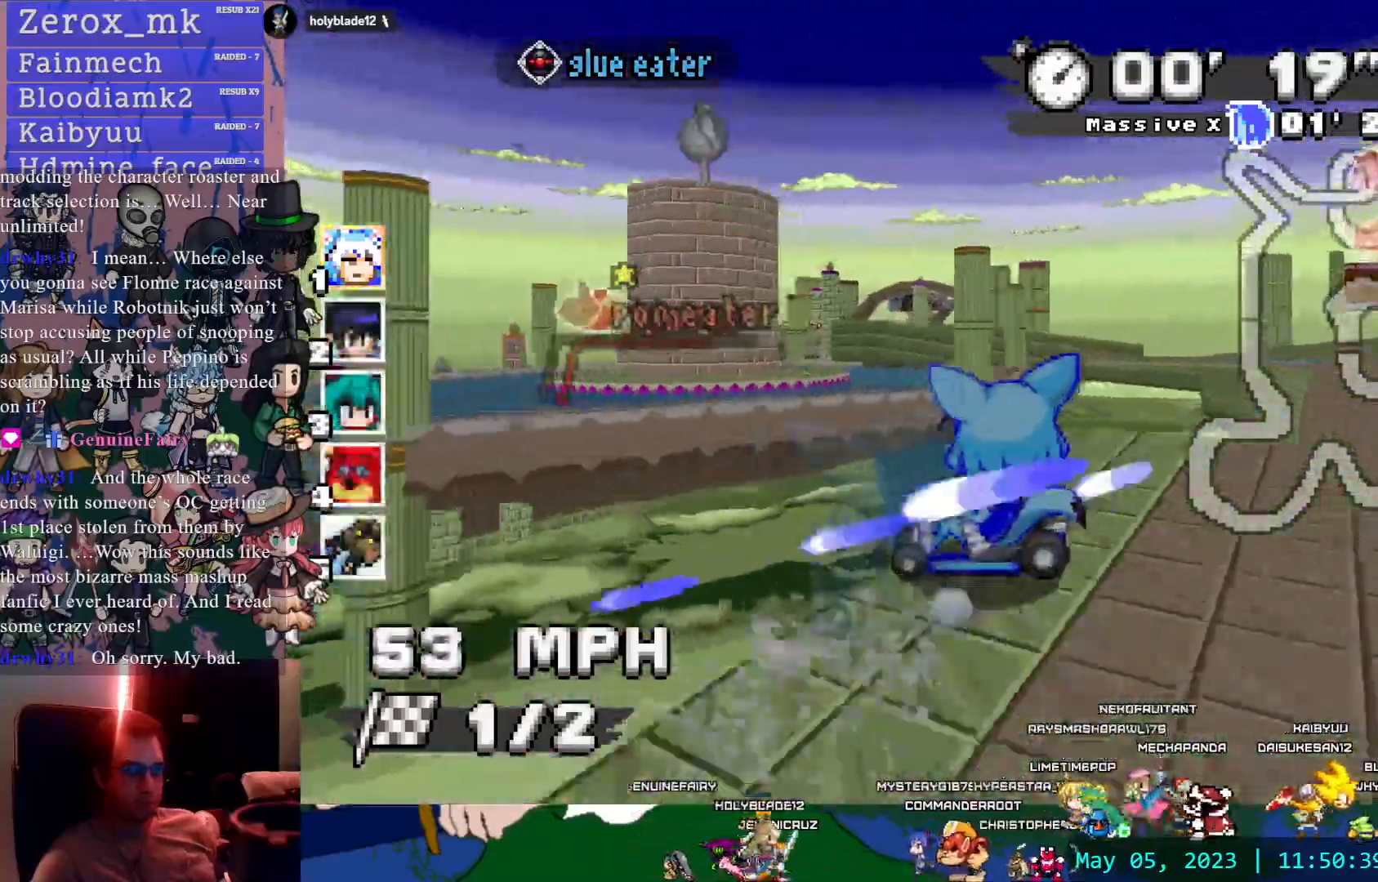
{"buttons": ["CROSS", "R1"], "left_stick": "down-right", "right_stick": "center", "events": [[67, "left_stick", "center"], [450, "left_stick", "down-right"]]}
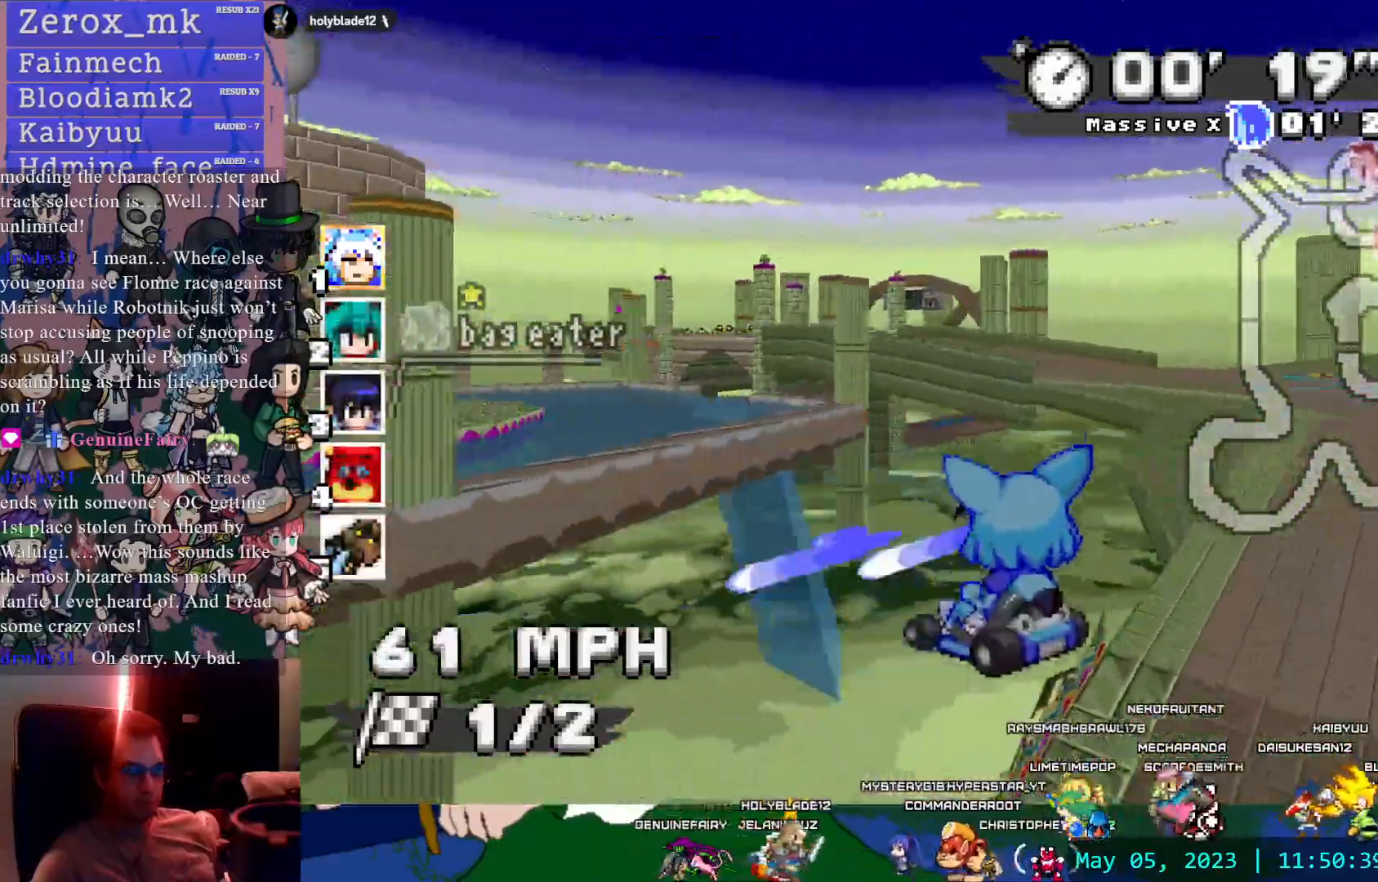
{"buttons": ["CROSS", "R1"], "left_stick": "down-right", "right_stick": "center", "events": [[117, "left_stick", "center"], [383, "left_stick", "down-right"]]}
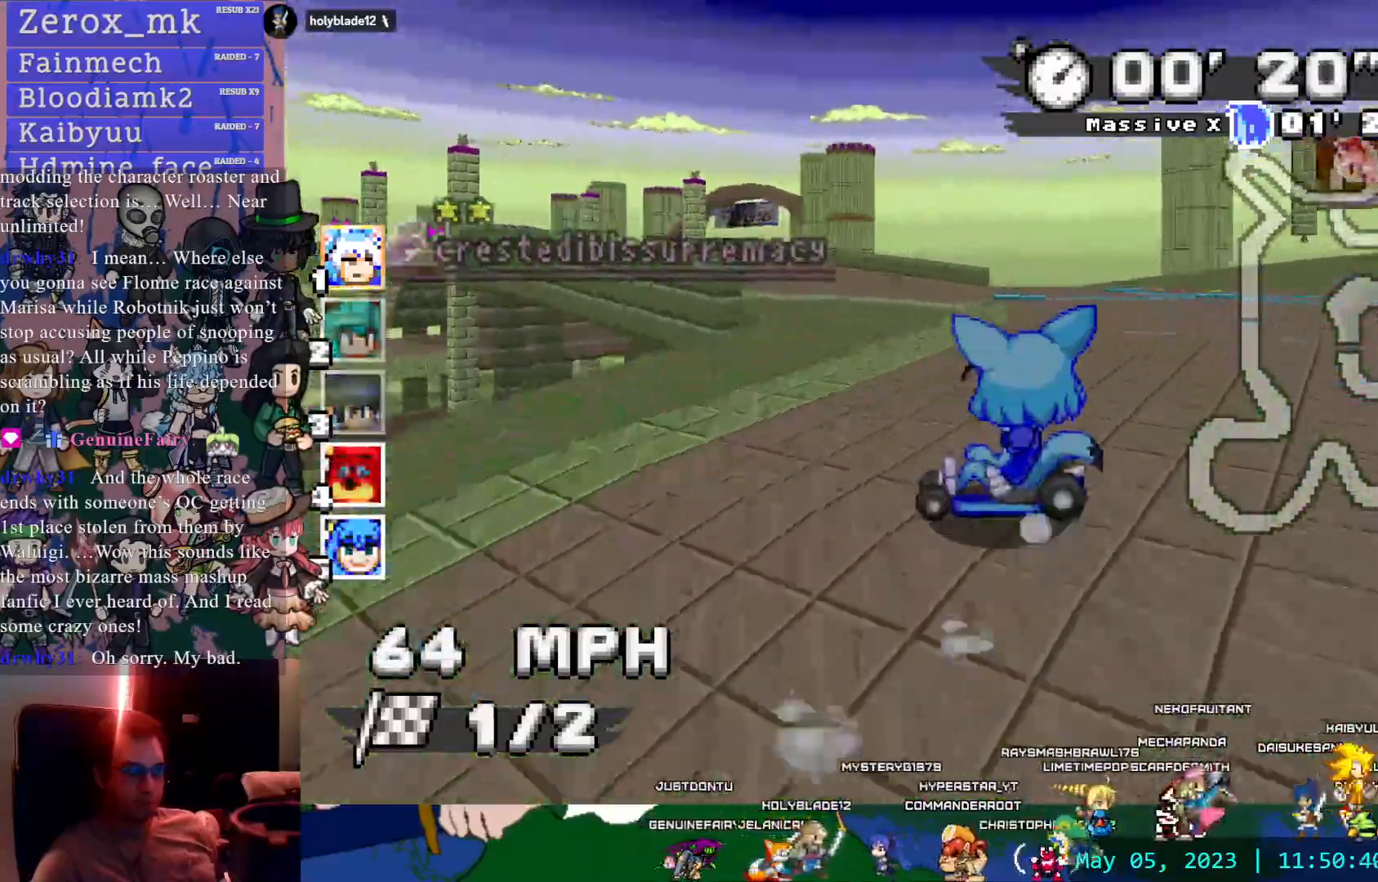
{"buttons": ["CROSS", "CIRCLE", "R1"], "left_stick": "left", "right_stick": "center", "events": [[67, "left_stick", "center"], [300, "CIRCLE", "down"], [300, "left_stick", "left"]]}
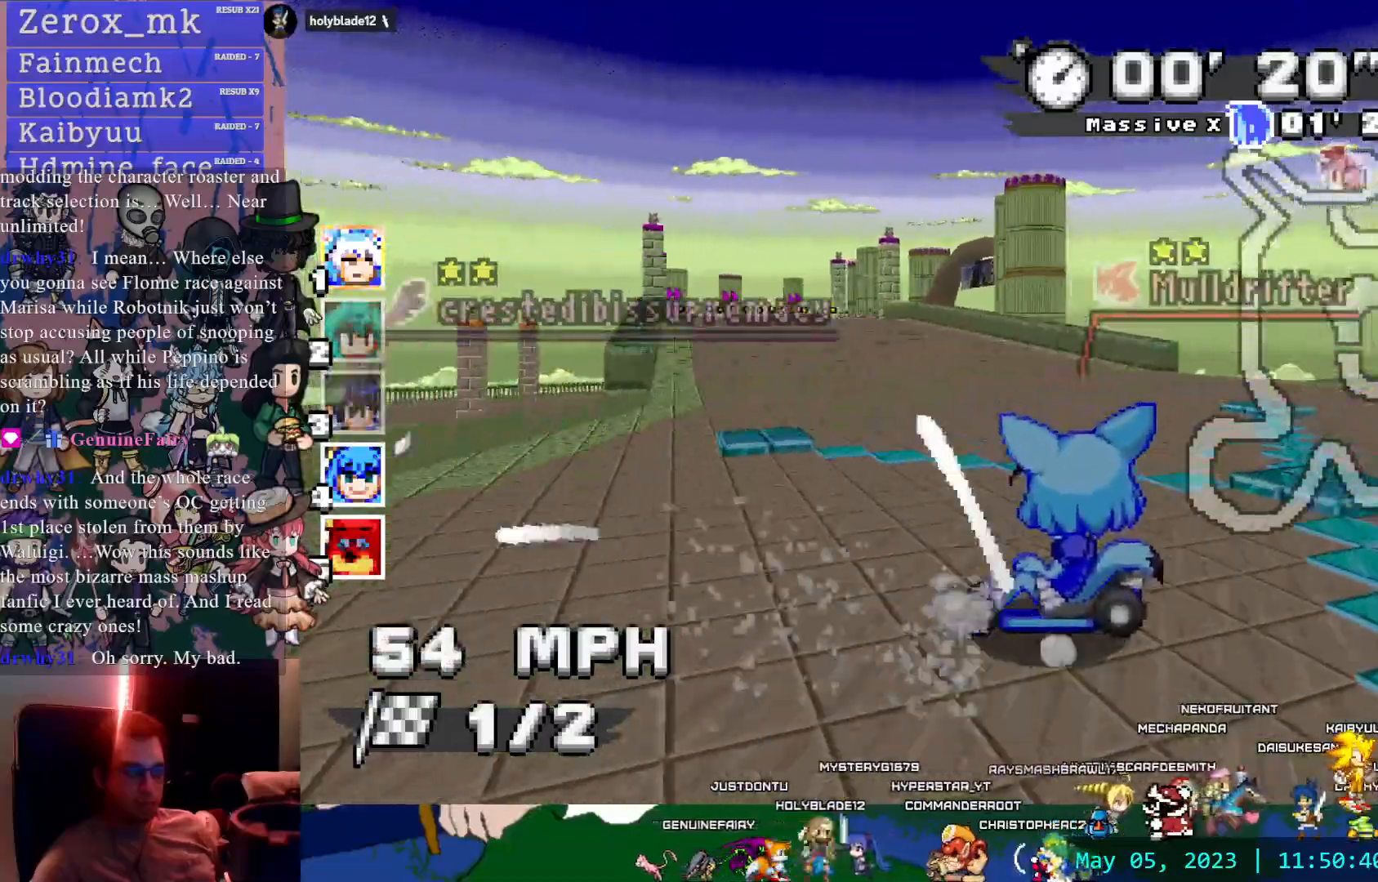
{"buttons": ["CROSS"], "left_stick": "left", "right_stick": "center", "events": [[50, "left_stick", "down-right"], [333, "left_stick", "left"], [450, "R1", "up"], [500, "CIRCLE", "up"]]}
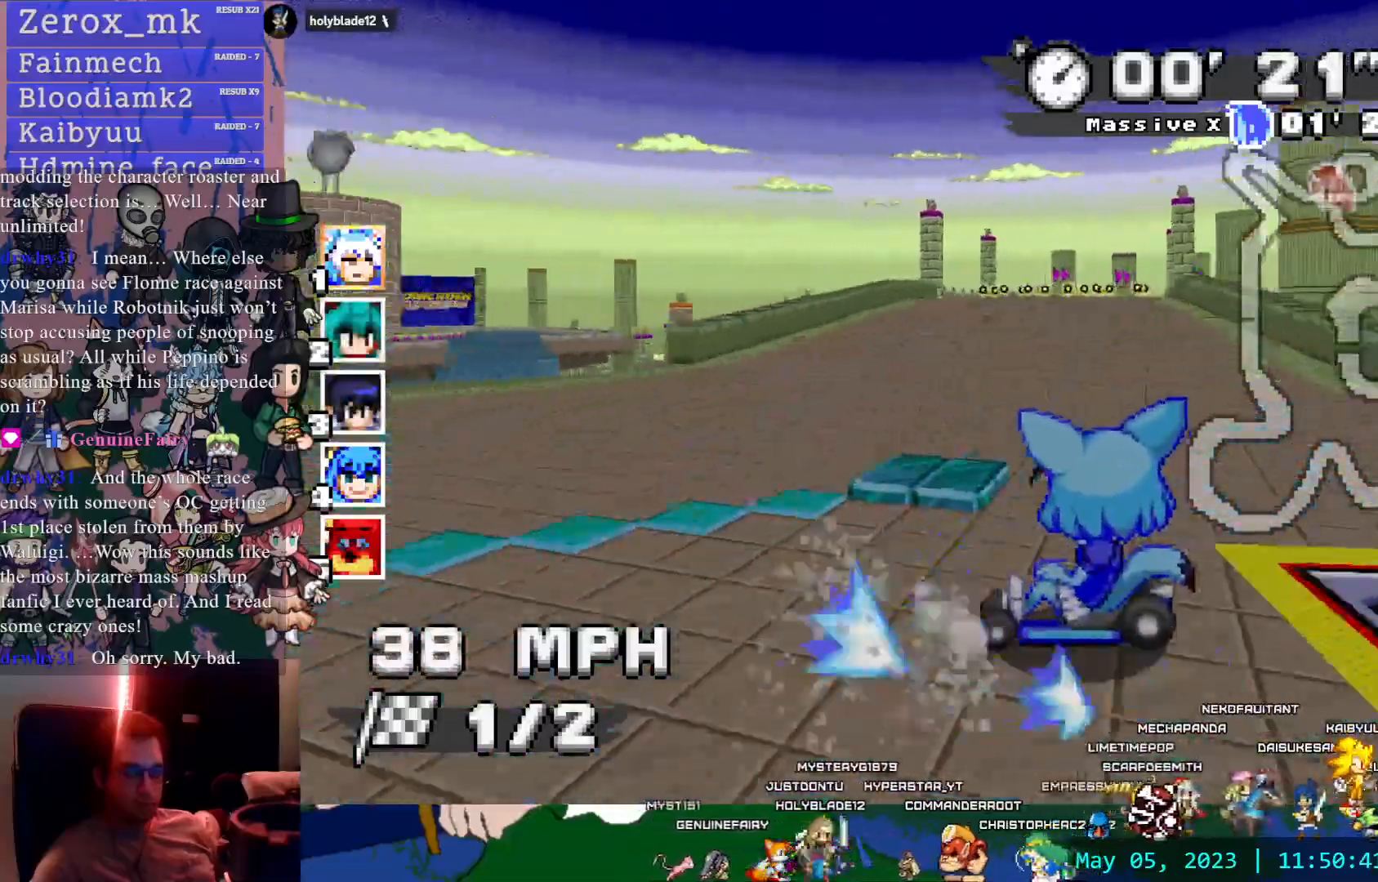
{"buttons": ["CROSS", "CIRCLE", "R1"], "left_stick": "right", "right_stick": "center", "events": [[17, "left_stick", "center"], [117, "left_stick", "down-right"], [200, "R1", "down"], [217, "CIRCLE", "down"], [217, "left_stick", "right"]]}
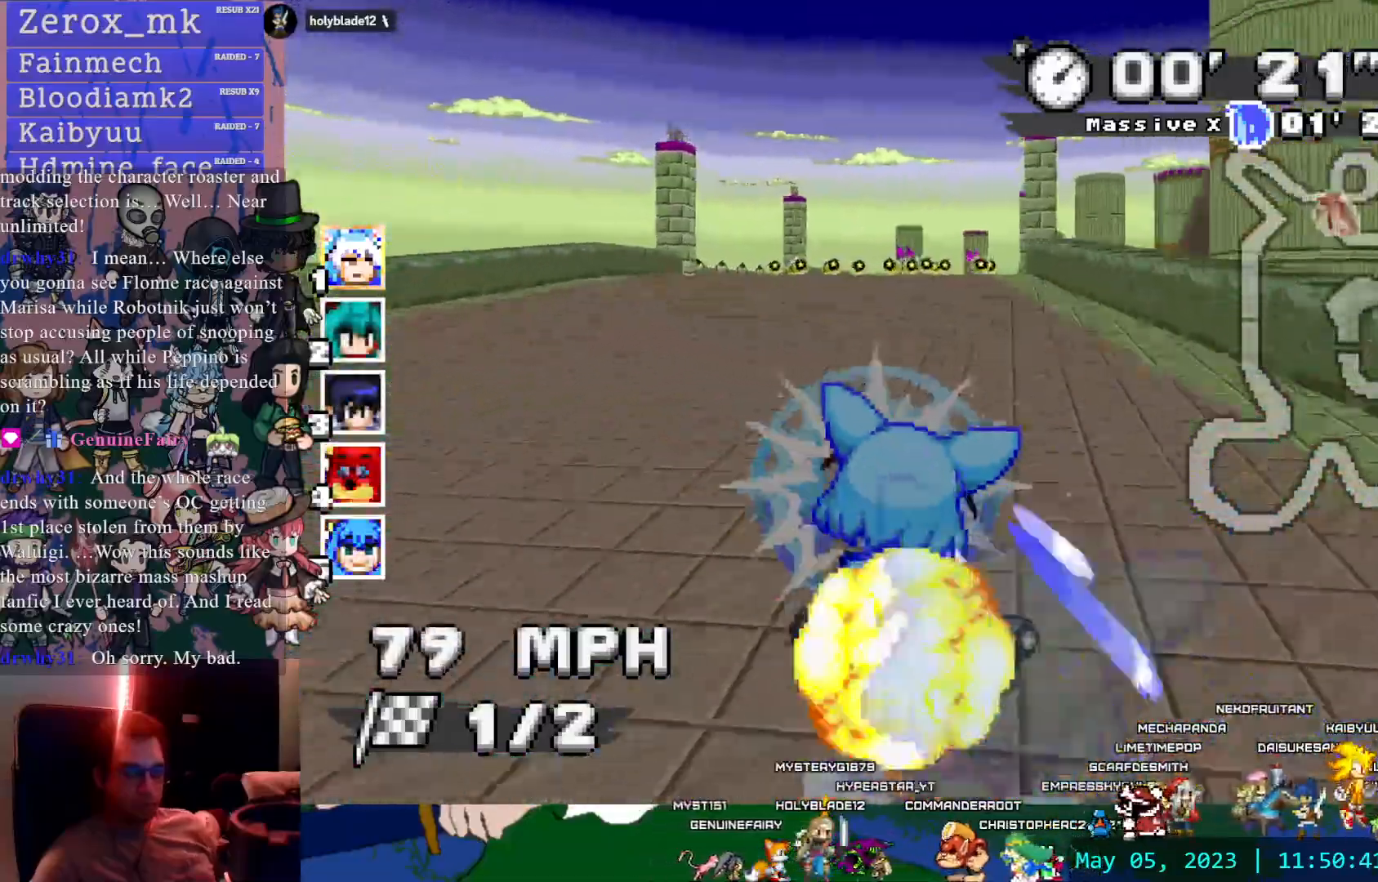
{"buttons": ["CROSS", "CIRCLE", "R1"], "left_stick": "right", "right_stick": "center", "events": []}
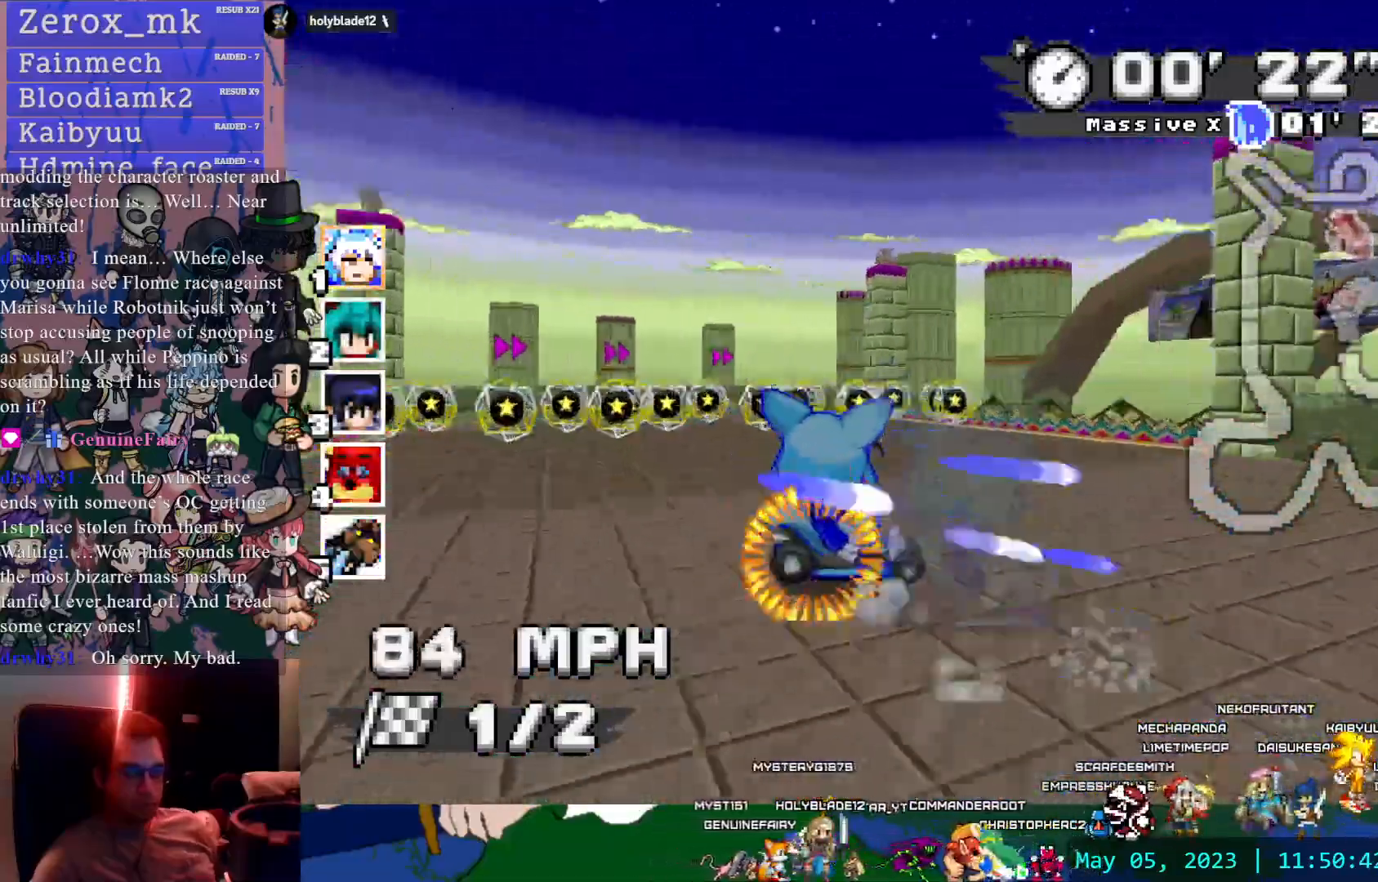
{"buttons": ["CROSS", "R1"], "left_stick": "left", "right_stick": "center", "events": [[67, "left_stick", "left"], [150, "CIRCLE", "up"]]}
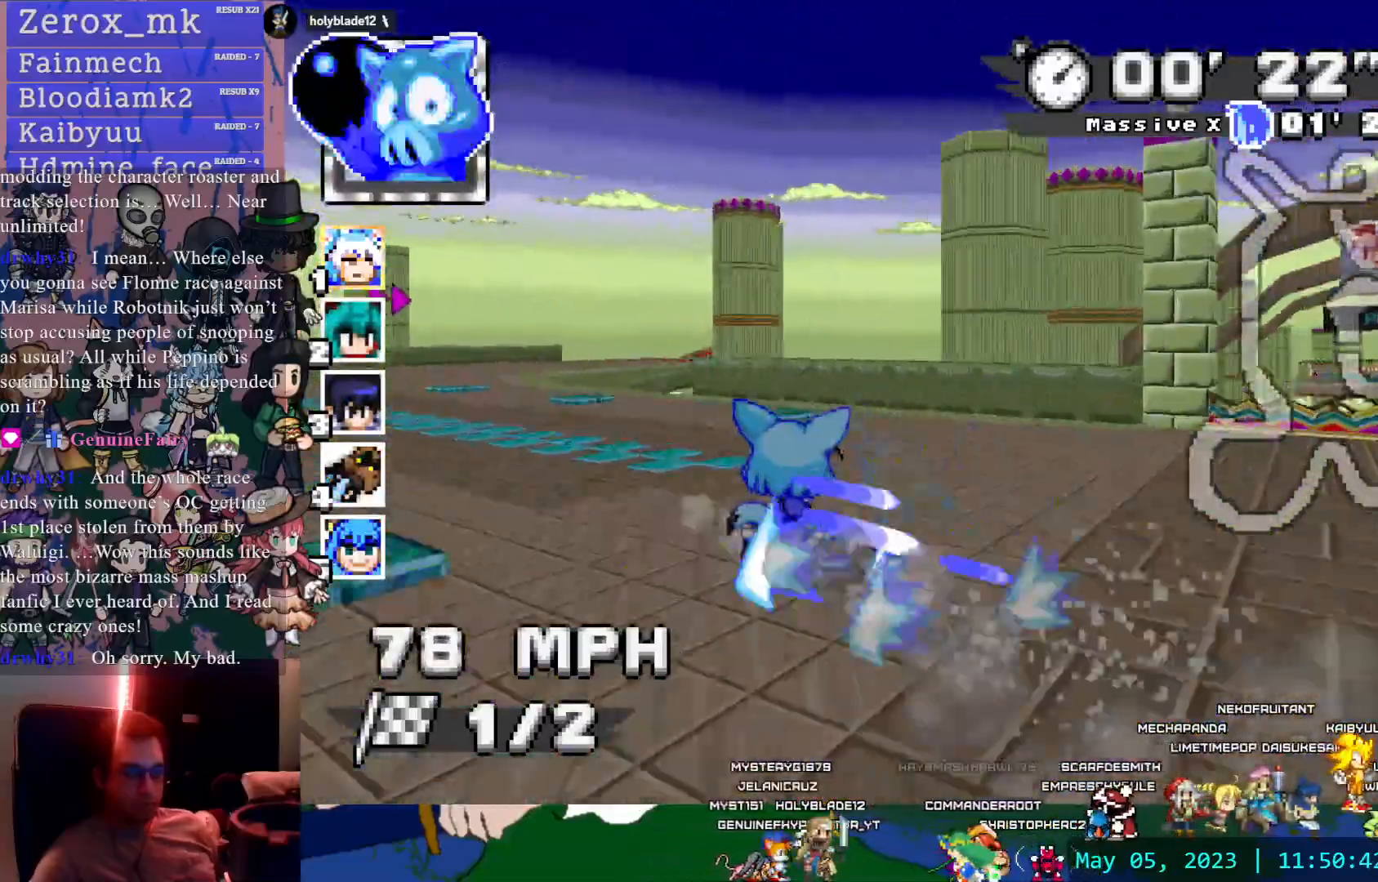
{"buttons": ["CROSS", "R1"], "left_stick": "left", "right_stick": "center", "events": []}
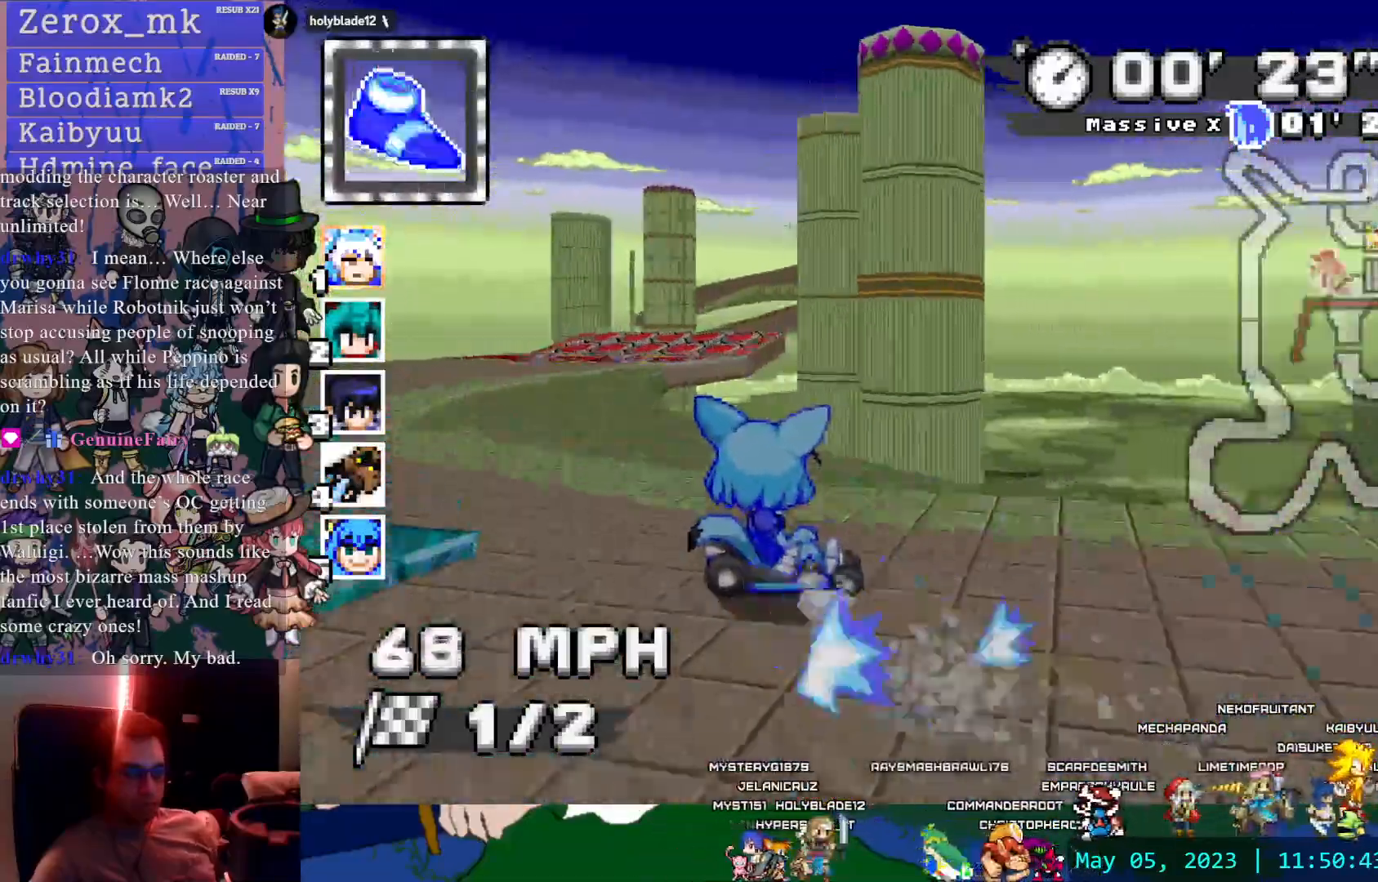
{"buttons": ["CROSS", "R1"], "left_stick": "left", "right_stick": "center", "events": []}
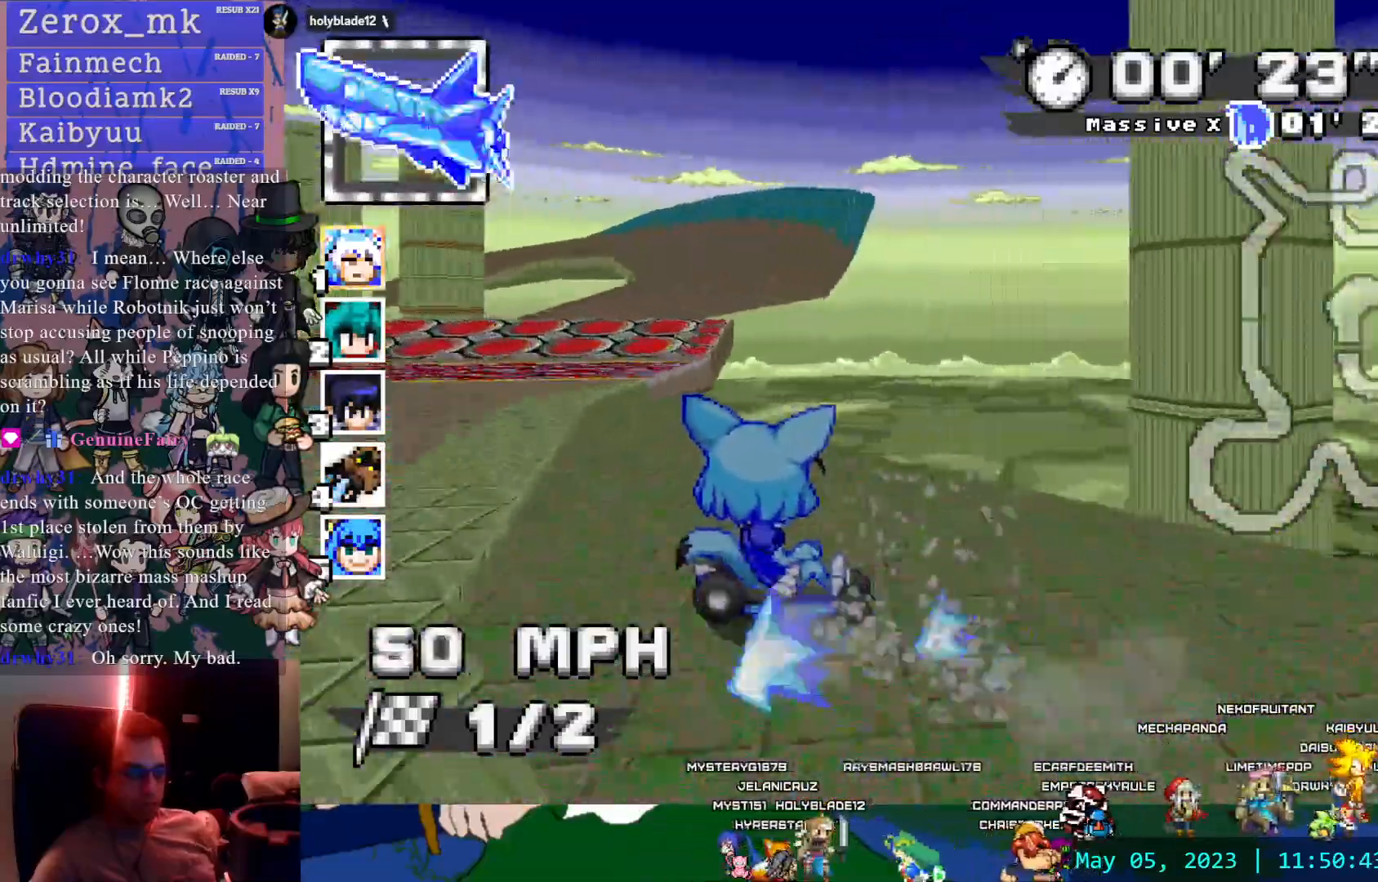
{"buttons": ["CROSS", "R1"], "left_stick": "left", "right_stick": "center", "events": [[33, "R1", "up"], [433, "R1", "down"]]}